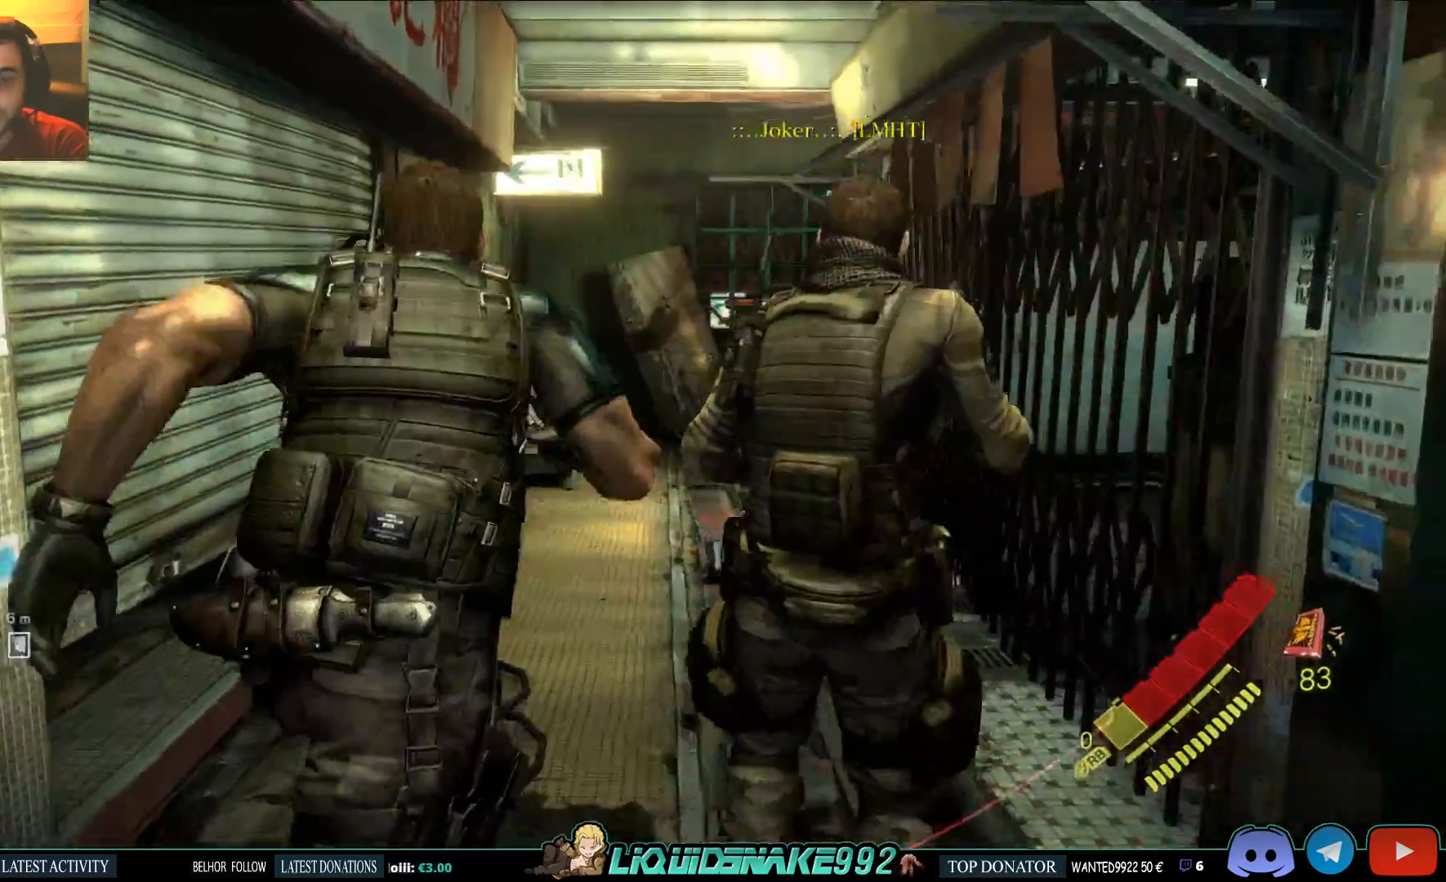
Gameplay with a controller (PlayStation layout); each line is a JSON object with the inputs held at the frame after it (dt_ms = milliseconds from this image to that frame). "events" lists button and stick changes between this image and that frame as [ms after this image, input, new state], when the widget could be followed in between.
{"dt_ms": 500, "buttons": ["L1"], "left_stick": "up", "right_stick": "center", "events": [[183, "L1", "down"]]}
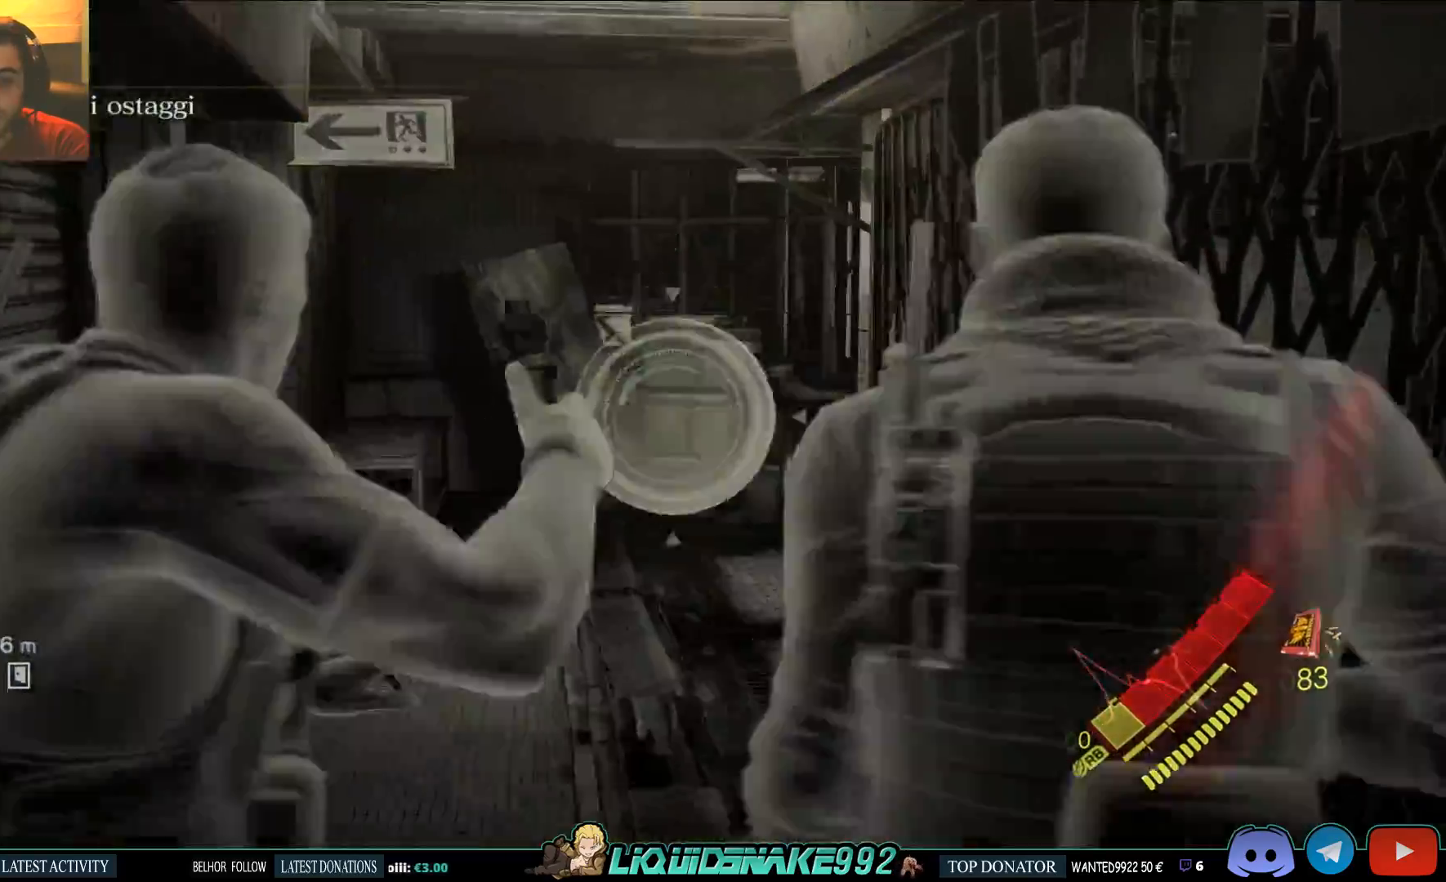
{"dt_ms": 1000, "buttons": [], "left_stick": "up-right", "right_stick": "left"}
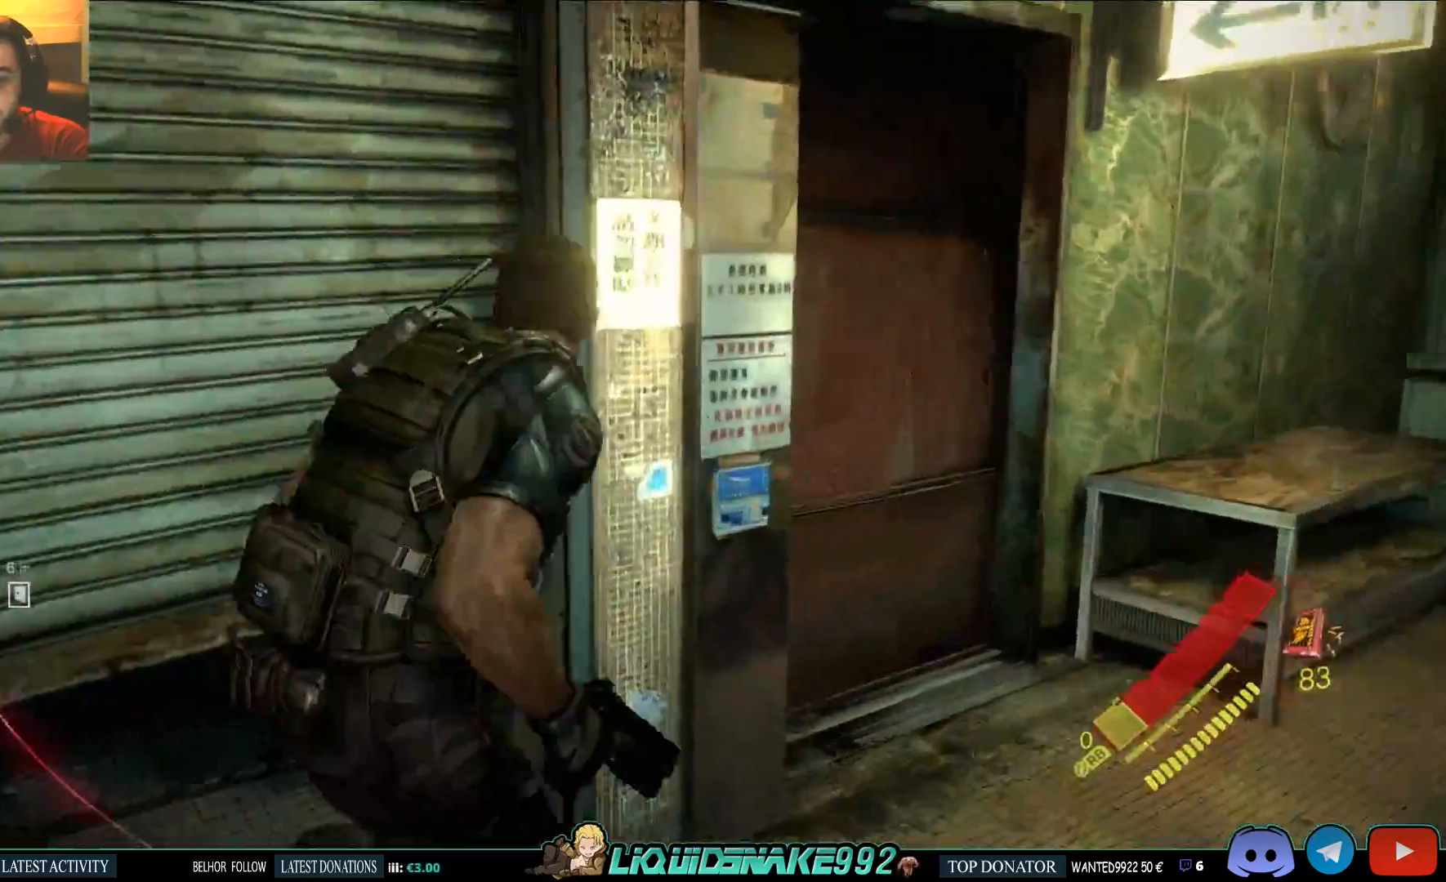
{"dt_ms": 500, "buttons": ["CROSS"], "left_stick": "up-right", "right_stick": "left", "events": [[400, "CROSS", "down"]]}
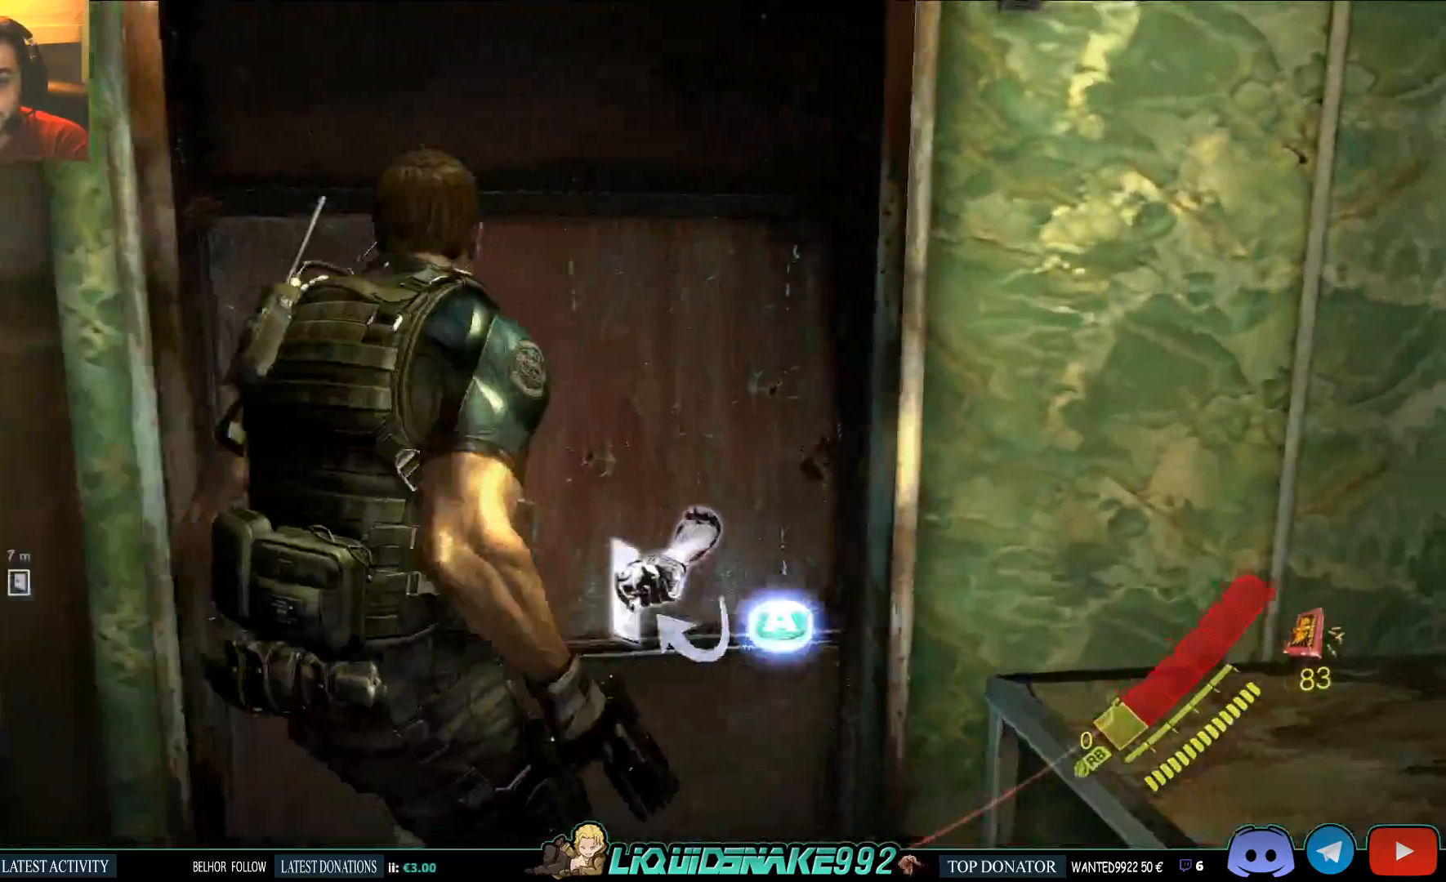
{"dt_ms": 500, "buttons": [], "left_stick": "up", "right_stick": "center", "events": [[17, "CROSS", "up"], [33, "left_stick", "up"], [33, "right_stick", "center"], [83, "CROSS", "down"], [167, "CROSS", "up"], [217, "CROSS", "down"], [317, "CROSS", "up"], [383, "CROSS", "down"], [483, "CROSS", "up"]]}
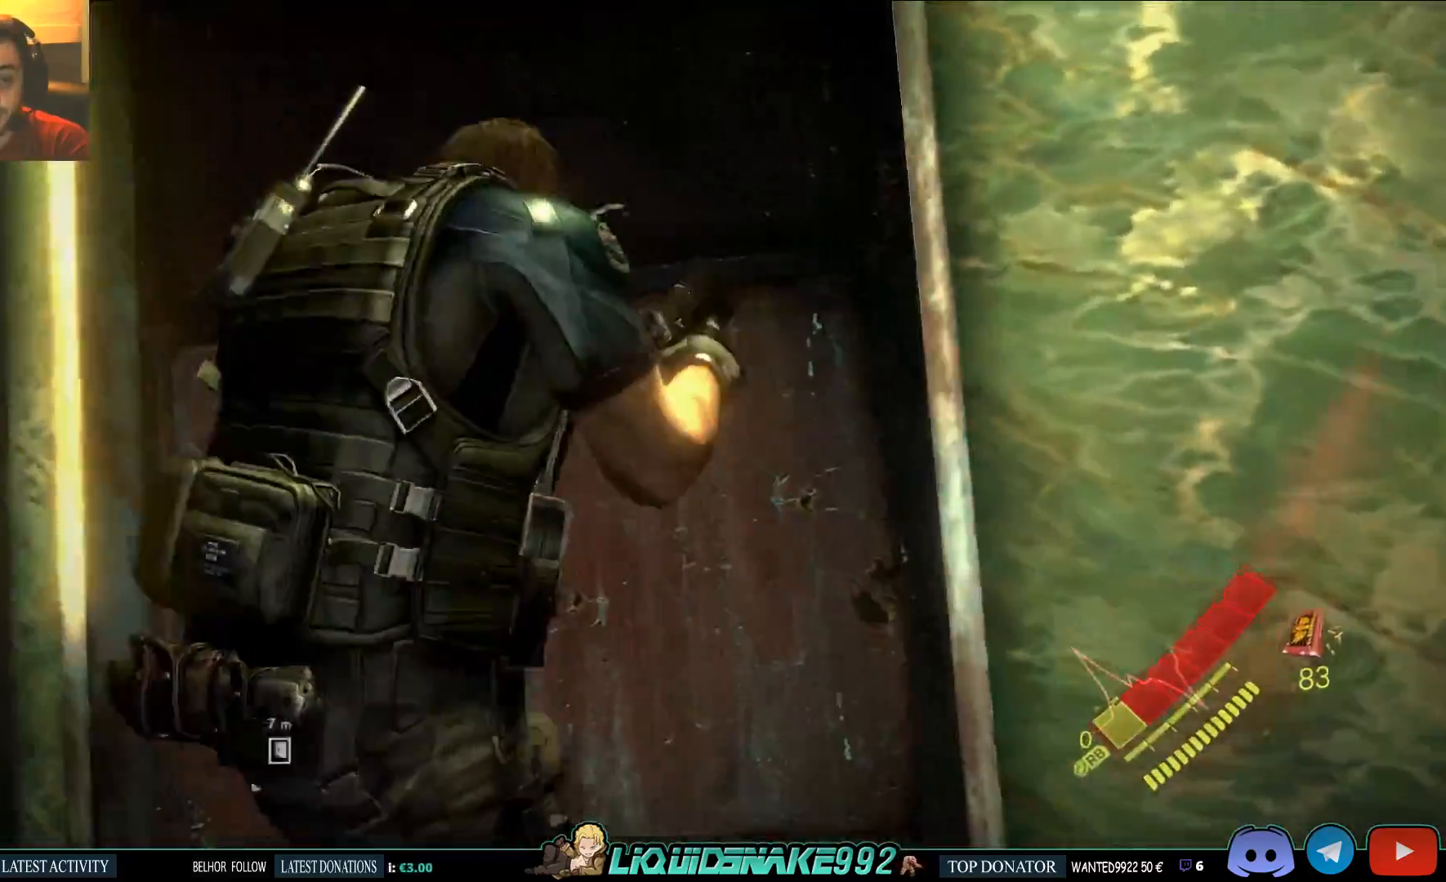
{"dt_ms": 500, "buttons": [], "left_stick": "up", "right_stick": "center", "events": []}
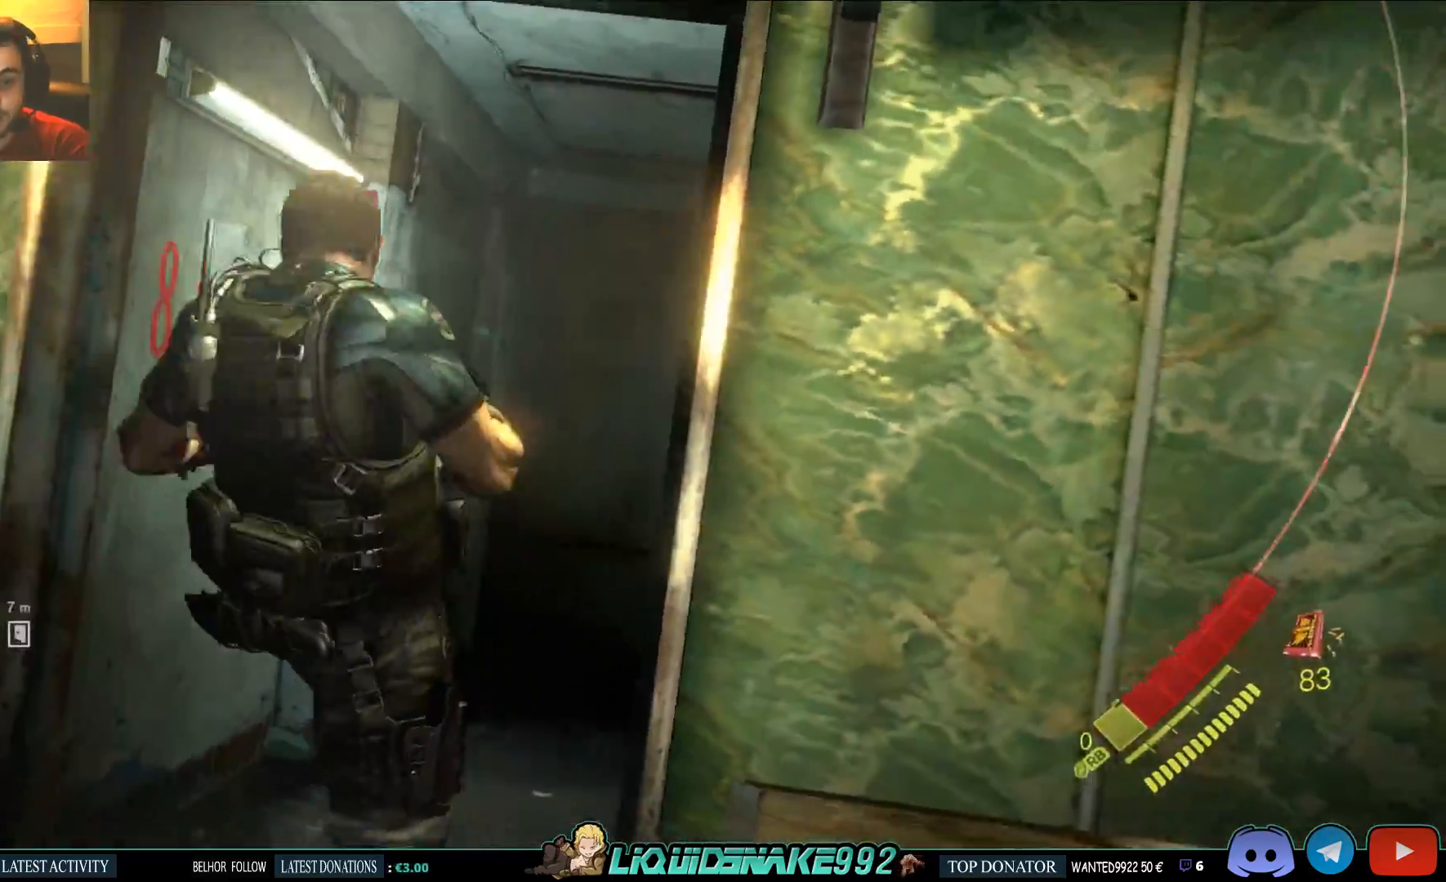
{"dt_ms": 500, "buttons": [], "left_stick": "up", "right_stick": "down", "events": [[350, "right_stick", "down"]]}
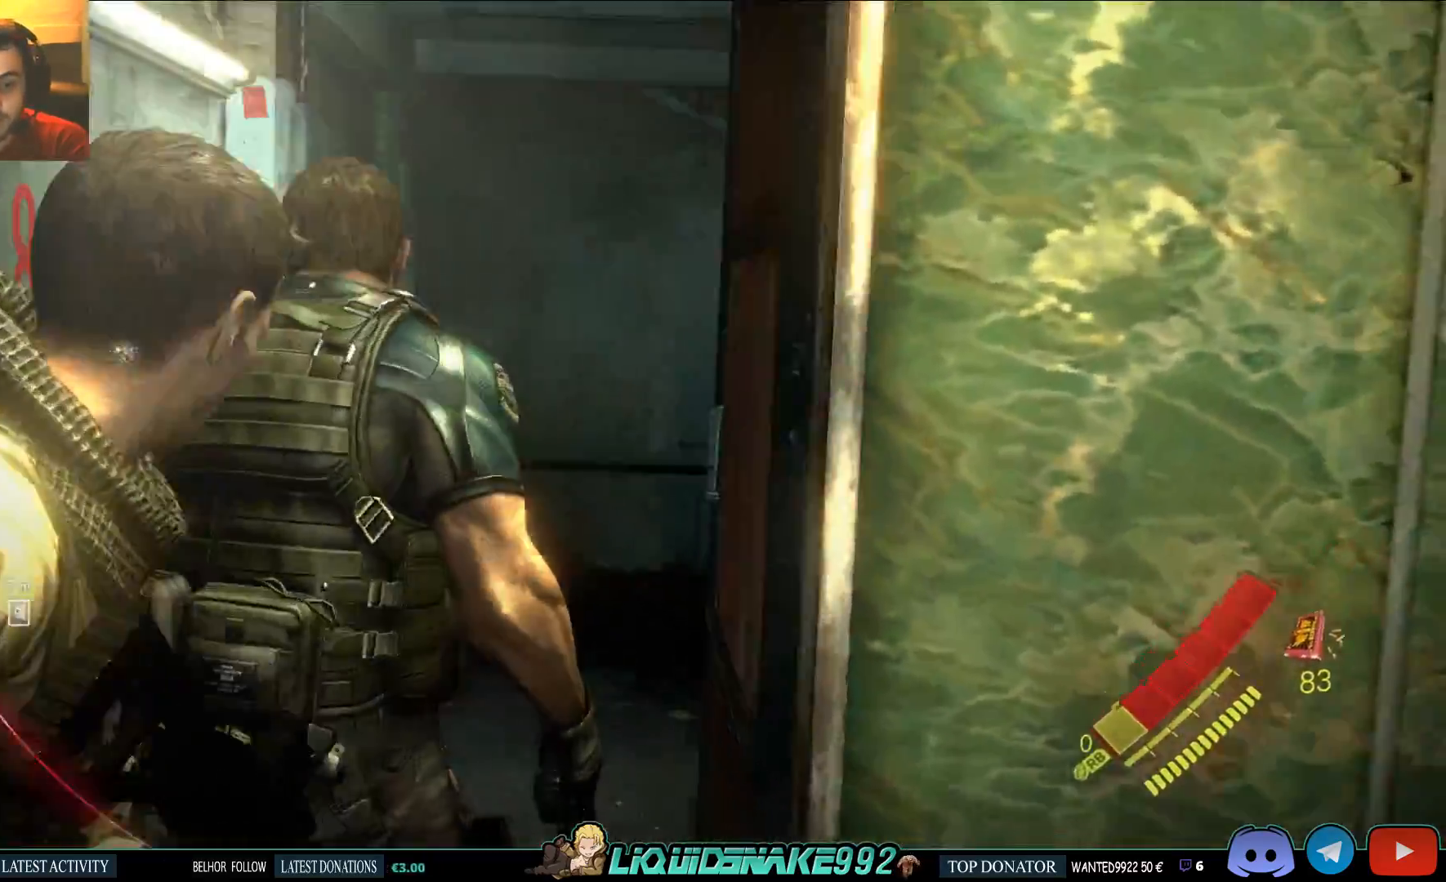
{"dt_ms": 500, "buttons": [], "left_stick": "up", "right_stick": "center", "events": [[167, "right_stick", "center"]]}
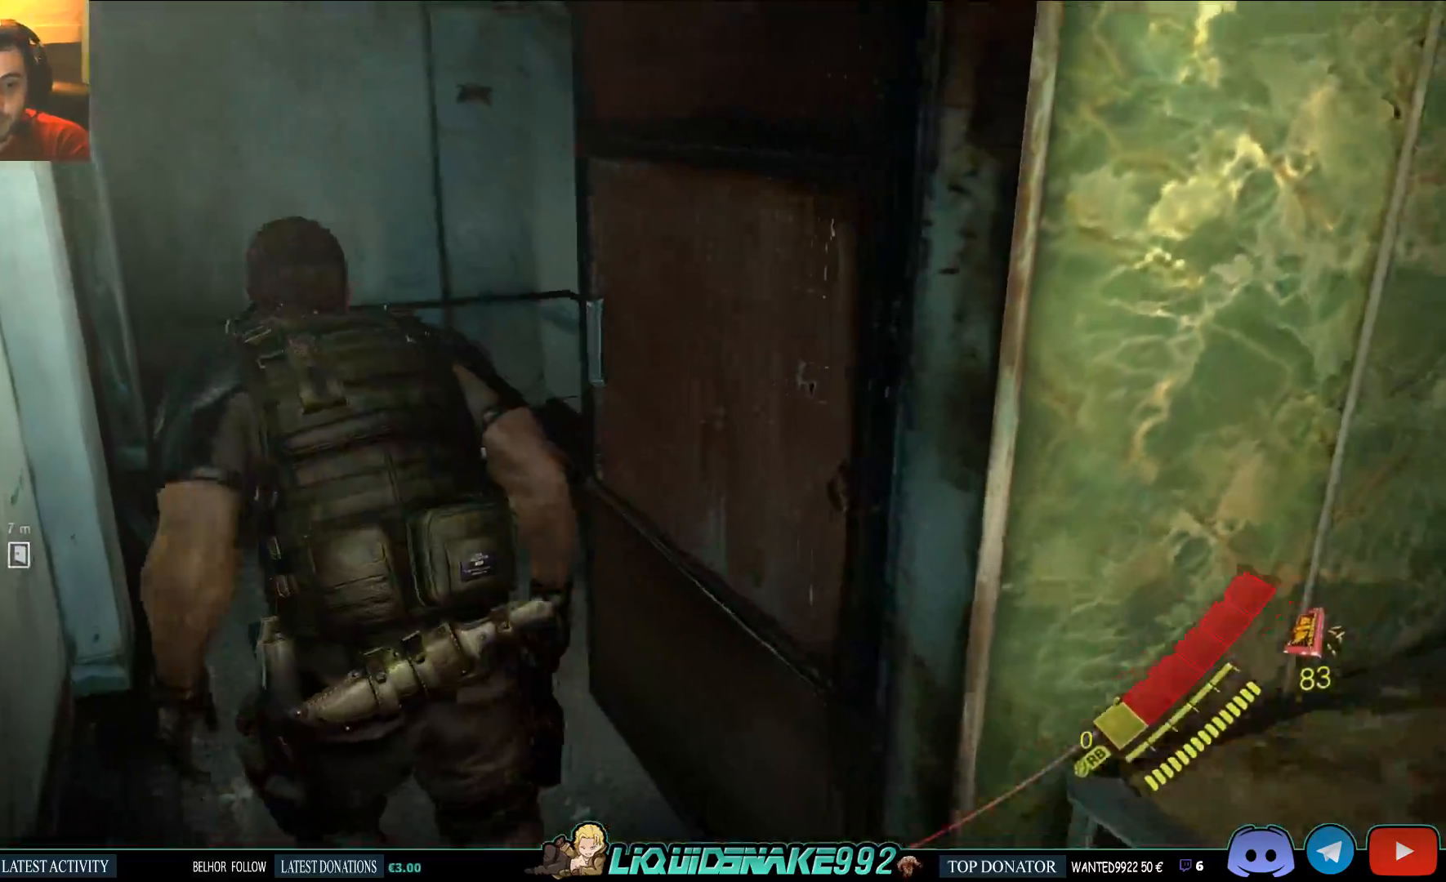
{"dt_ms": 500, "buttons": [], "left_stick": "up-left", "right_stick": "down-right", "events": [[267, "left_stick", "up-left"], [267, "right_stick", "down-right"], [333, "right_stick", "center"], [467, "right_stick", "down-right"]]}
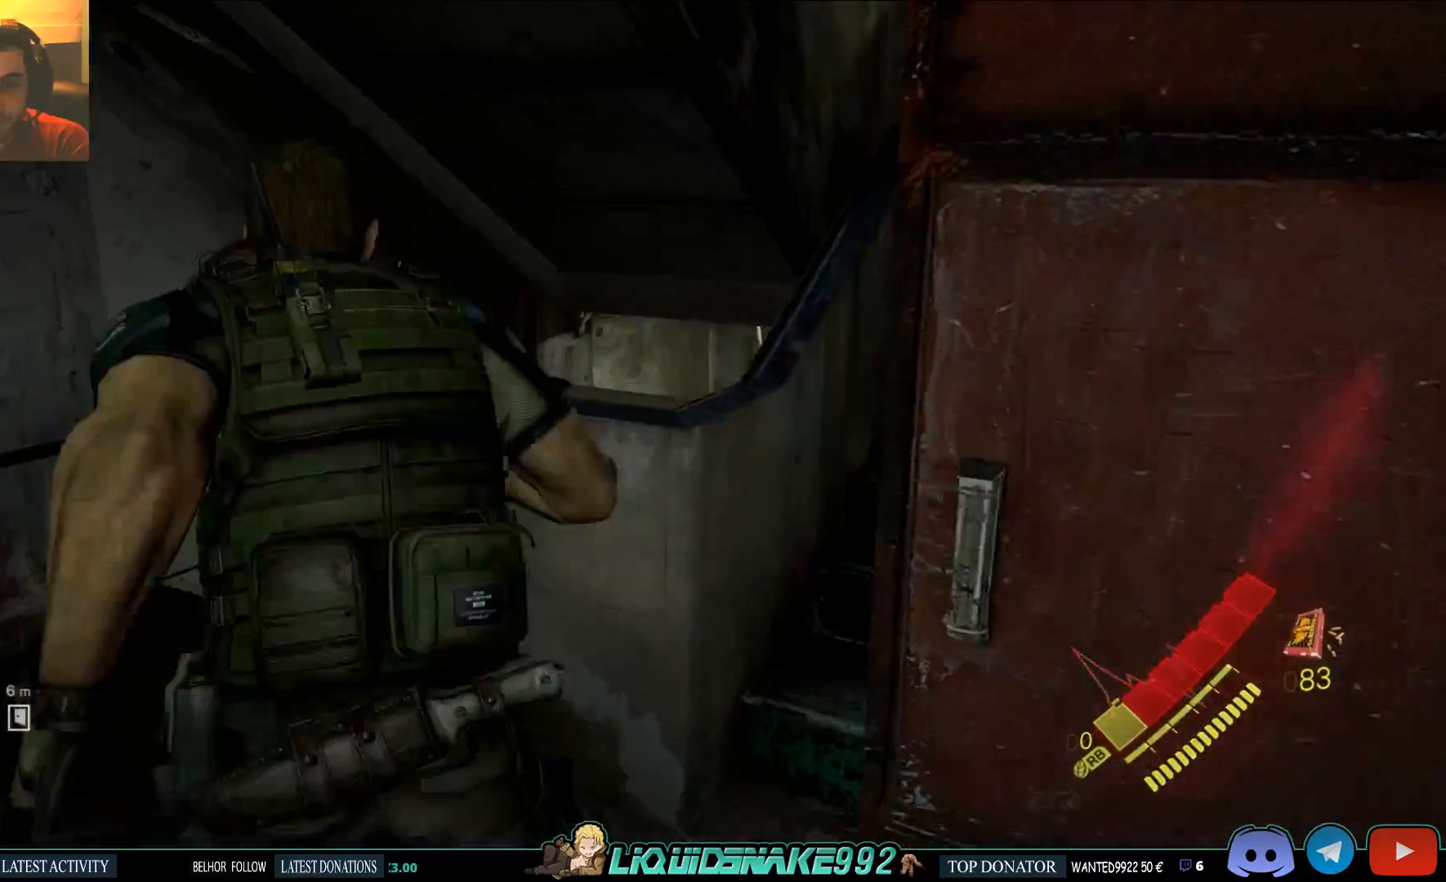
{"dt_ms": 500, "buttons": [], "left_stick": "up-left", "right_stick": "center", "events": [[267, "right_stick", "center"], [350, "right_stick", "down-right"], [467, "right_stick", "center"]]}
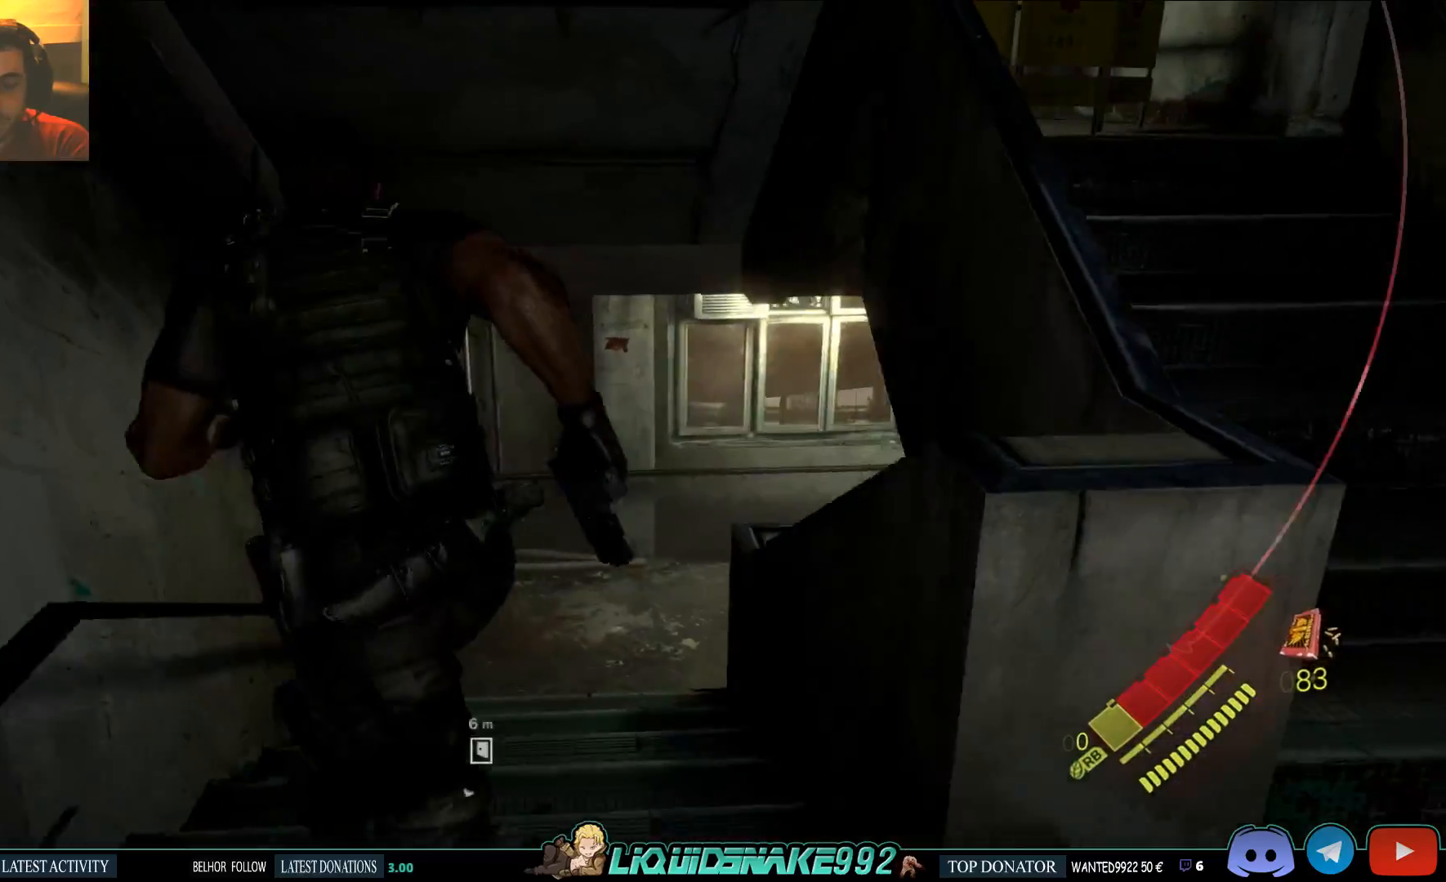
{"dt_ms": 500, "buttons": [], "left_stick": "down-right", "right_stick": "center", "events": [[50, "left_stick", "center"], [100, "right_stick", "up-right"], [200, "left_stick", "down-right"], [350, "right_stick", "center"]]}
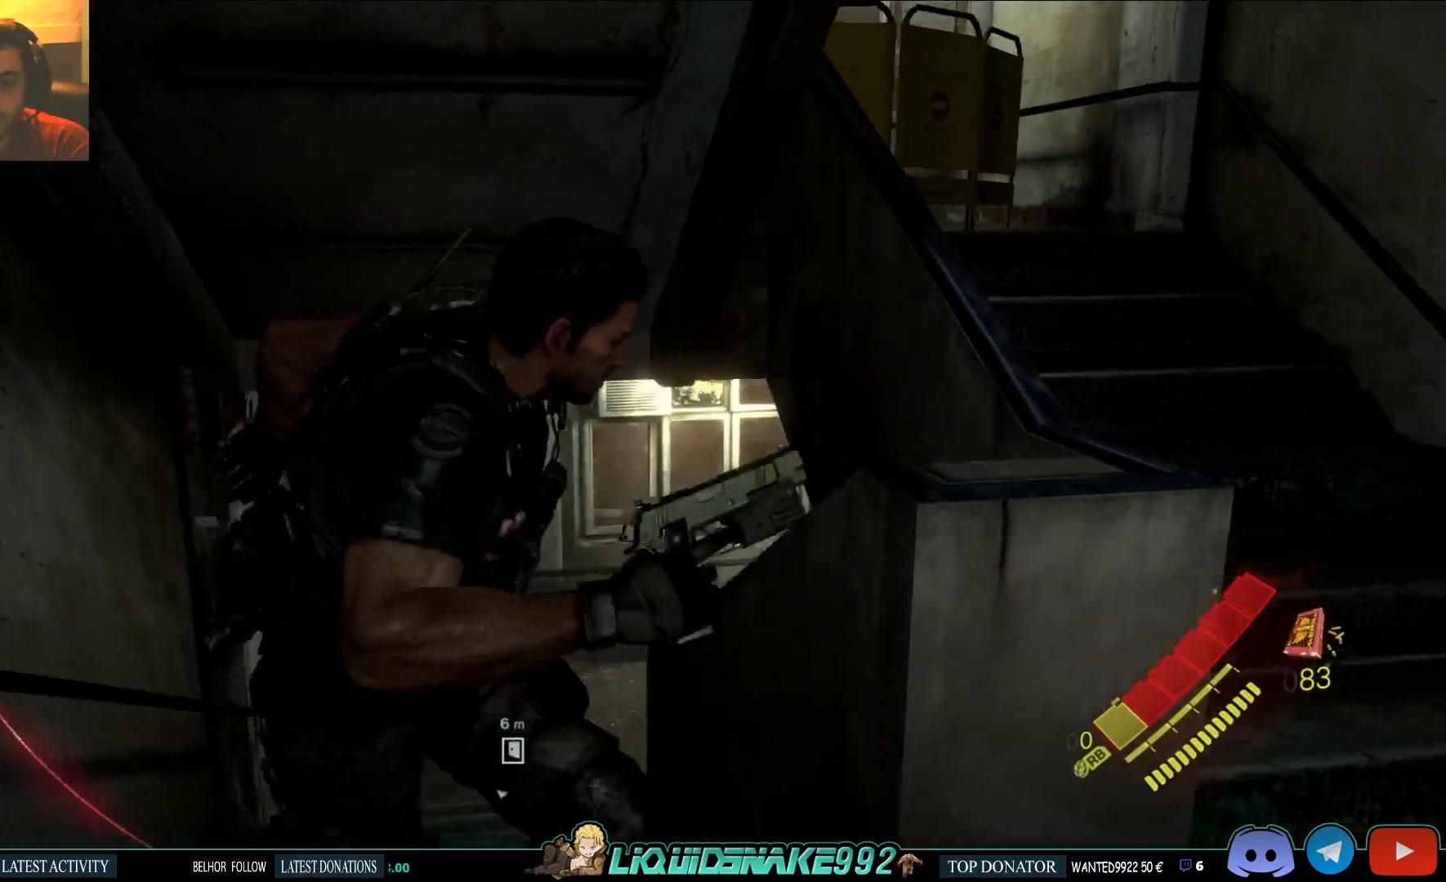
{"dt_ms": 500, "buttons": [], "left_stick": "up-right", "right_stick": "center", "events": [[167, "left_stick", "right"], [200, "right_stick", "up-left"], [250, "right_stick", "center"], [383, "left_stick", "up-right"]]}
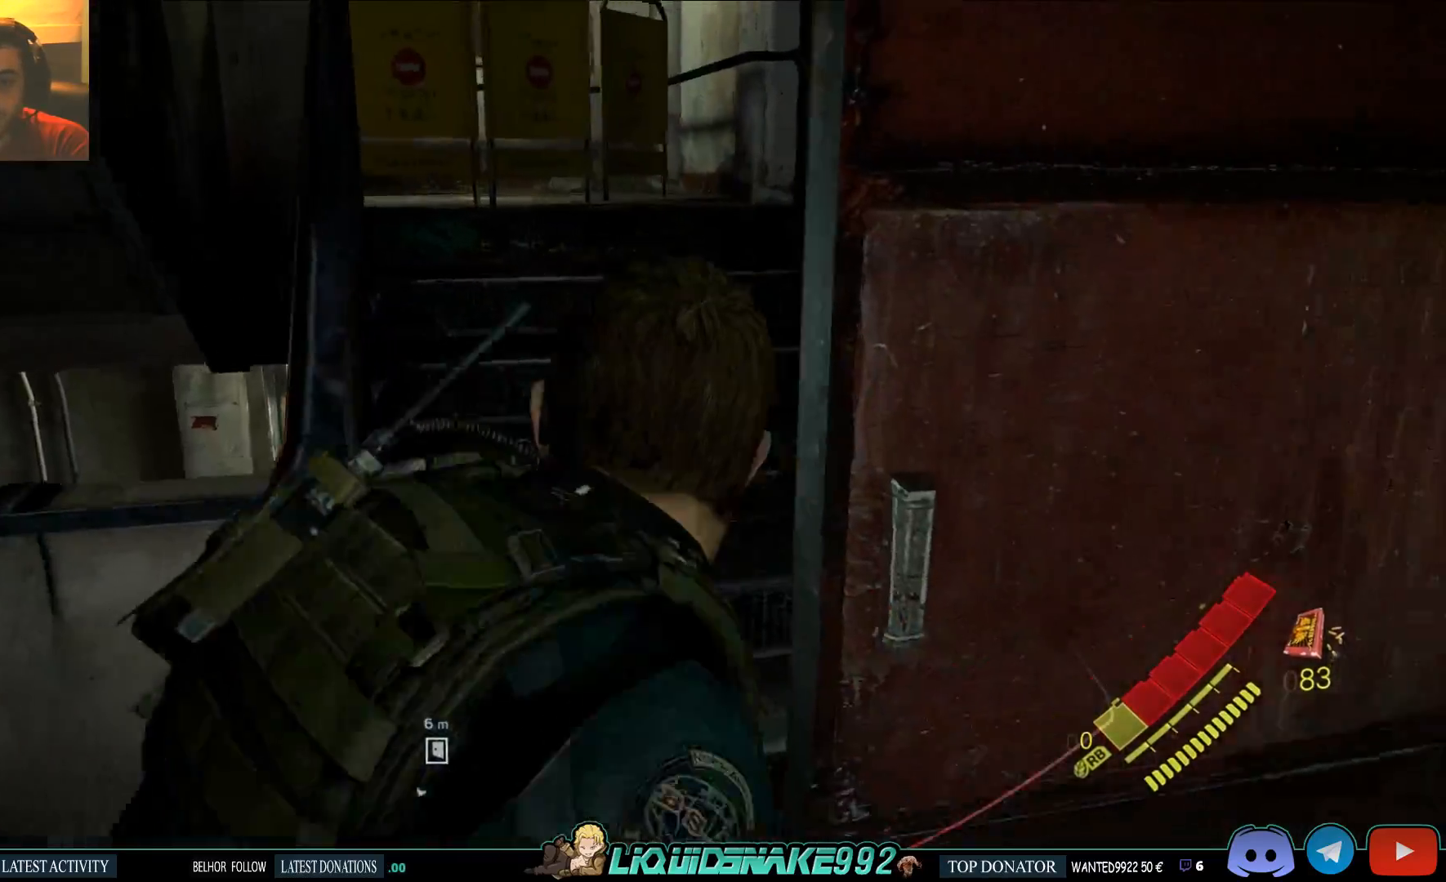
{"dt_ms": 500, "buttons": [], "left_stick": "left", "right_stick": "down-left", "events": [[50, "left_stick", "left"], [50, "right_stick", "left"], [383, "right_stick", "down-left"]]}
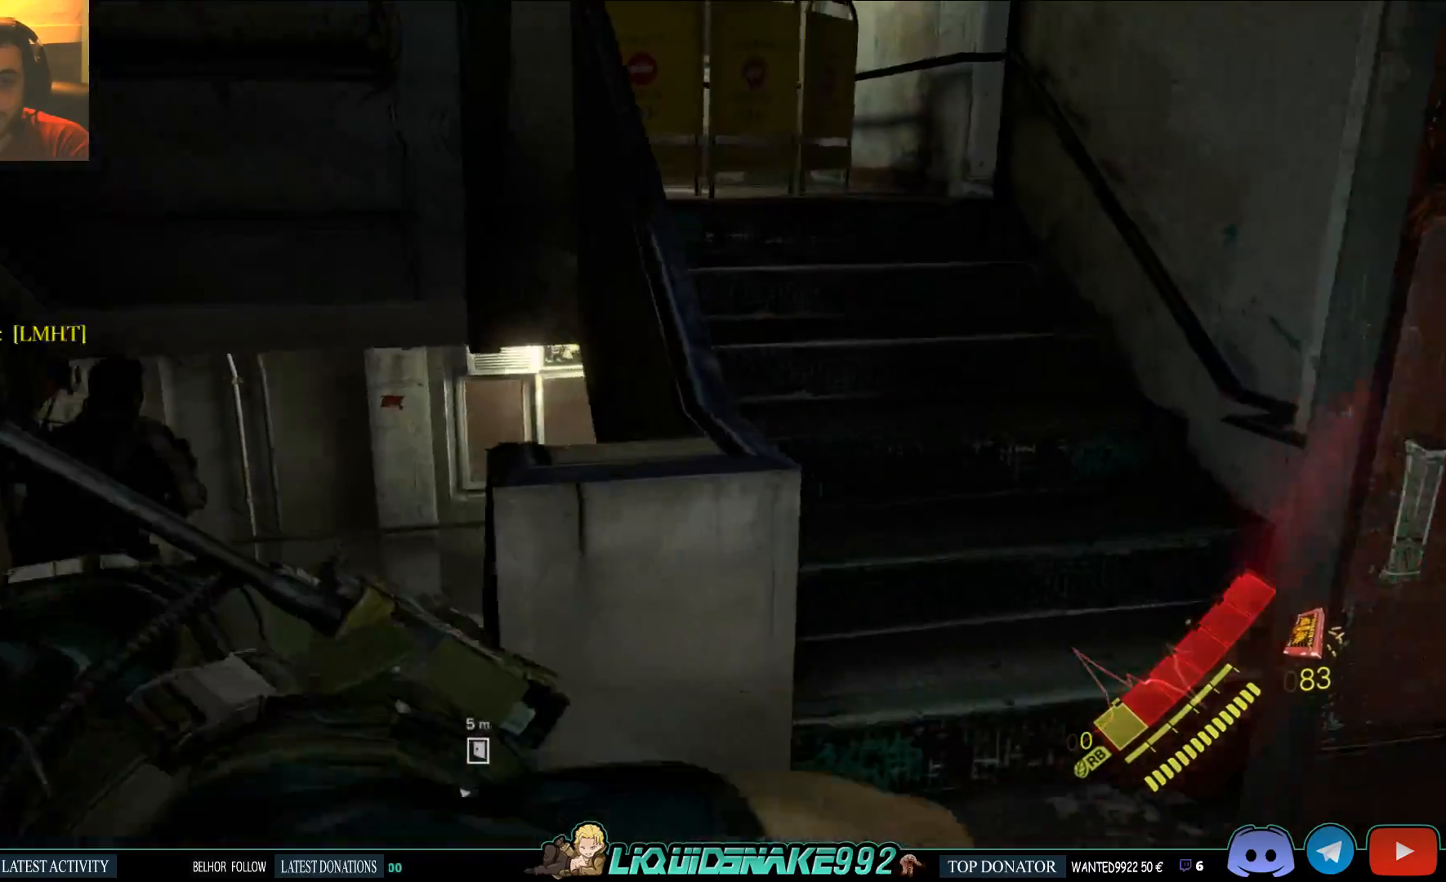
{"dt_ms": 500, "buttons": [], "left_stick": "up", "right_stick": "down-left", "events": [[117, "left_stick", "up-left"], [350, "left_stick", "up"]]}
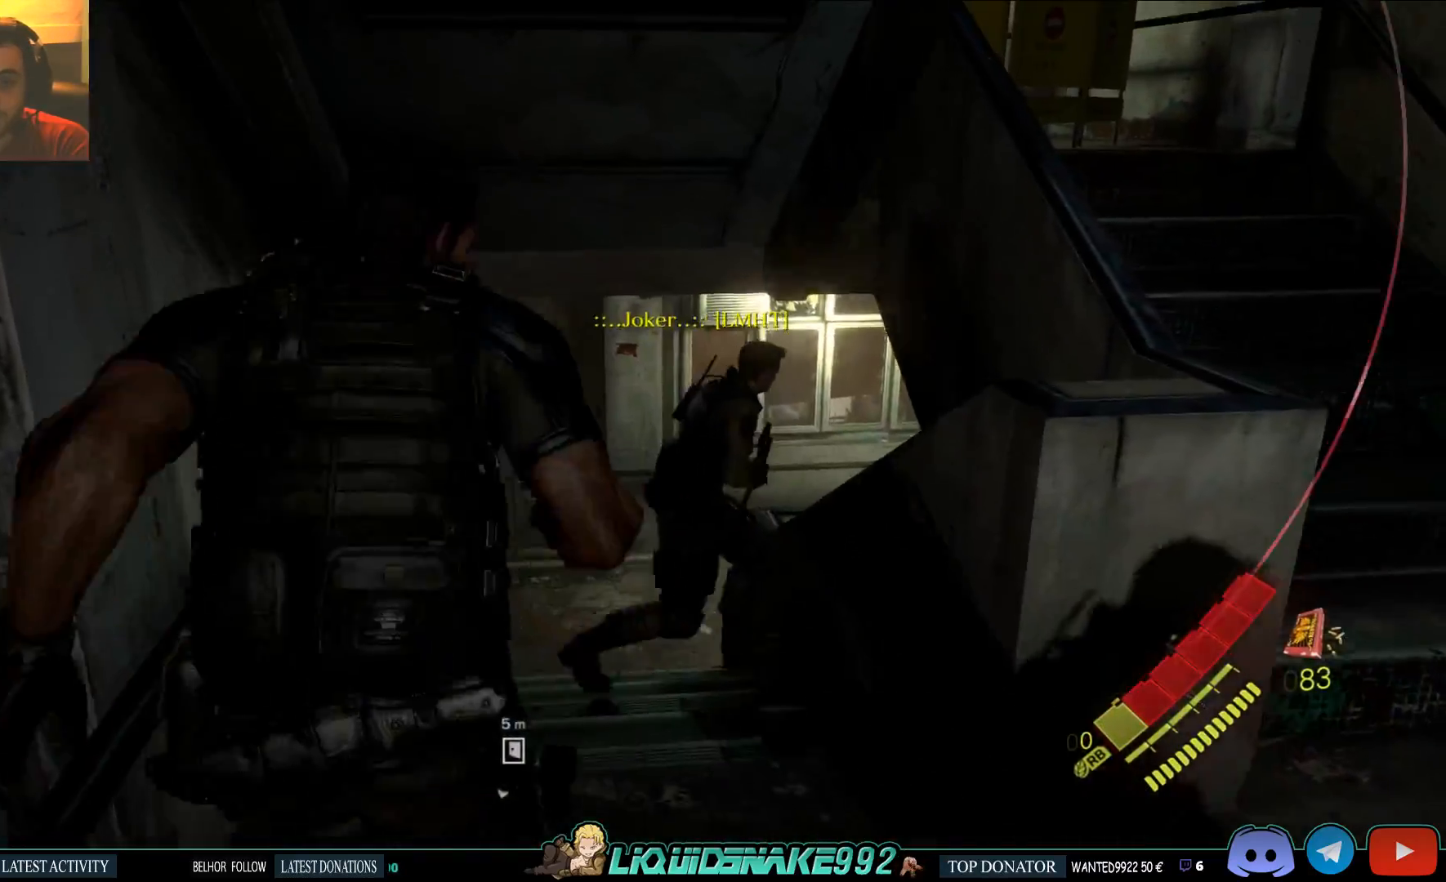
{"dt_ms": 500, "buttons": [], "left_stick": "up", "right_stick": "down", "events": [[50, "right_stick", "down"]]}
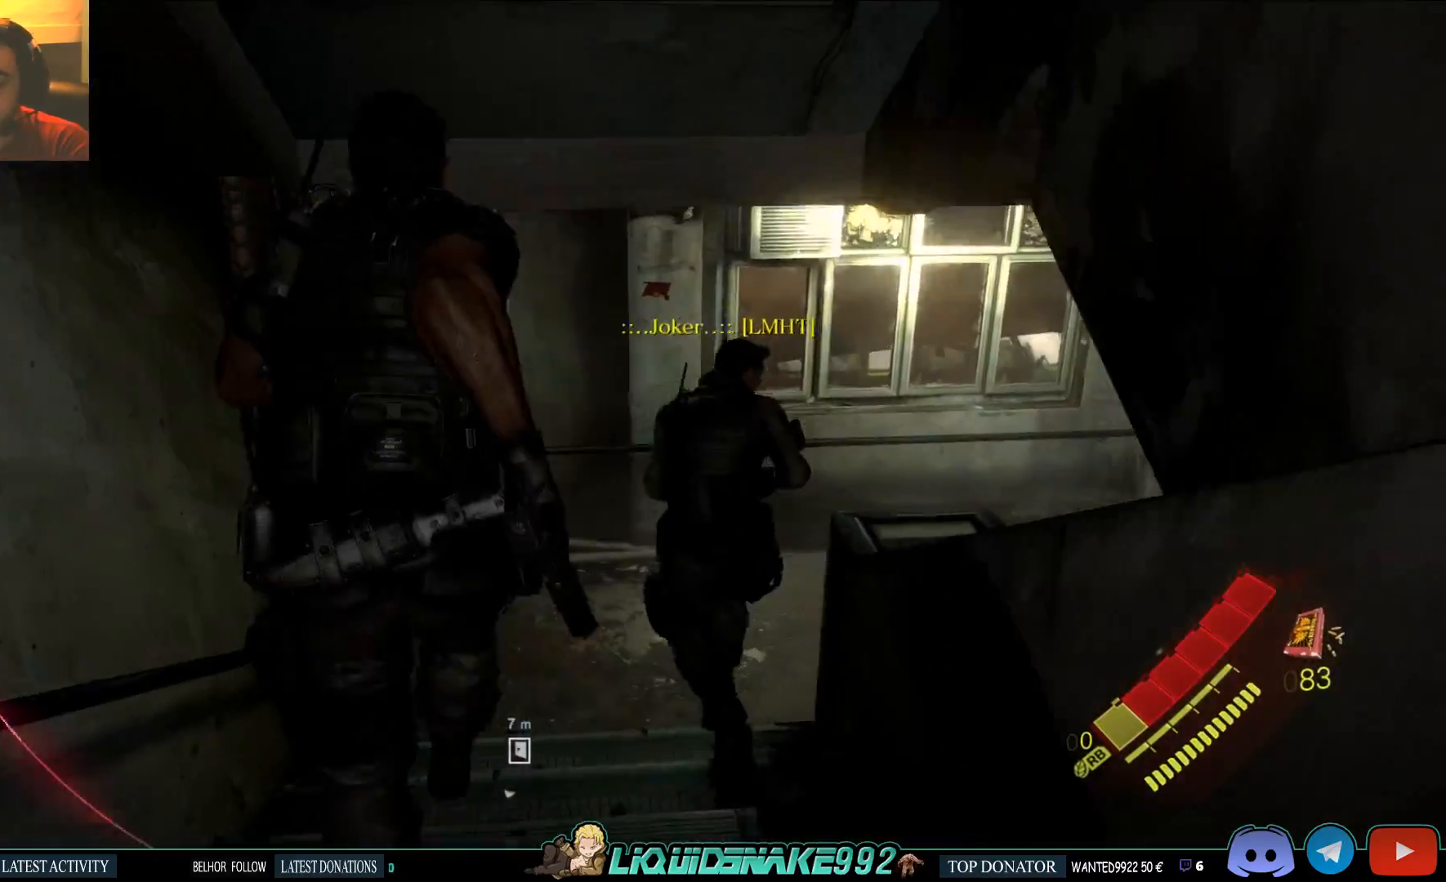
{"dt_ms": 500, "buttons": [], "left_stick": "up", "right_stick": "center", "events": [[150, "right_stick", "down-right"], [383, "right_stick", "center"]]}
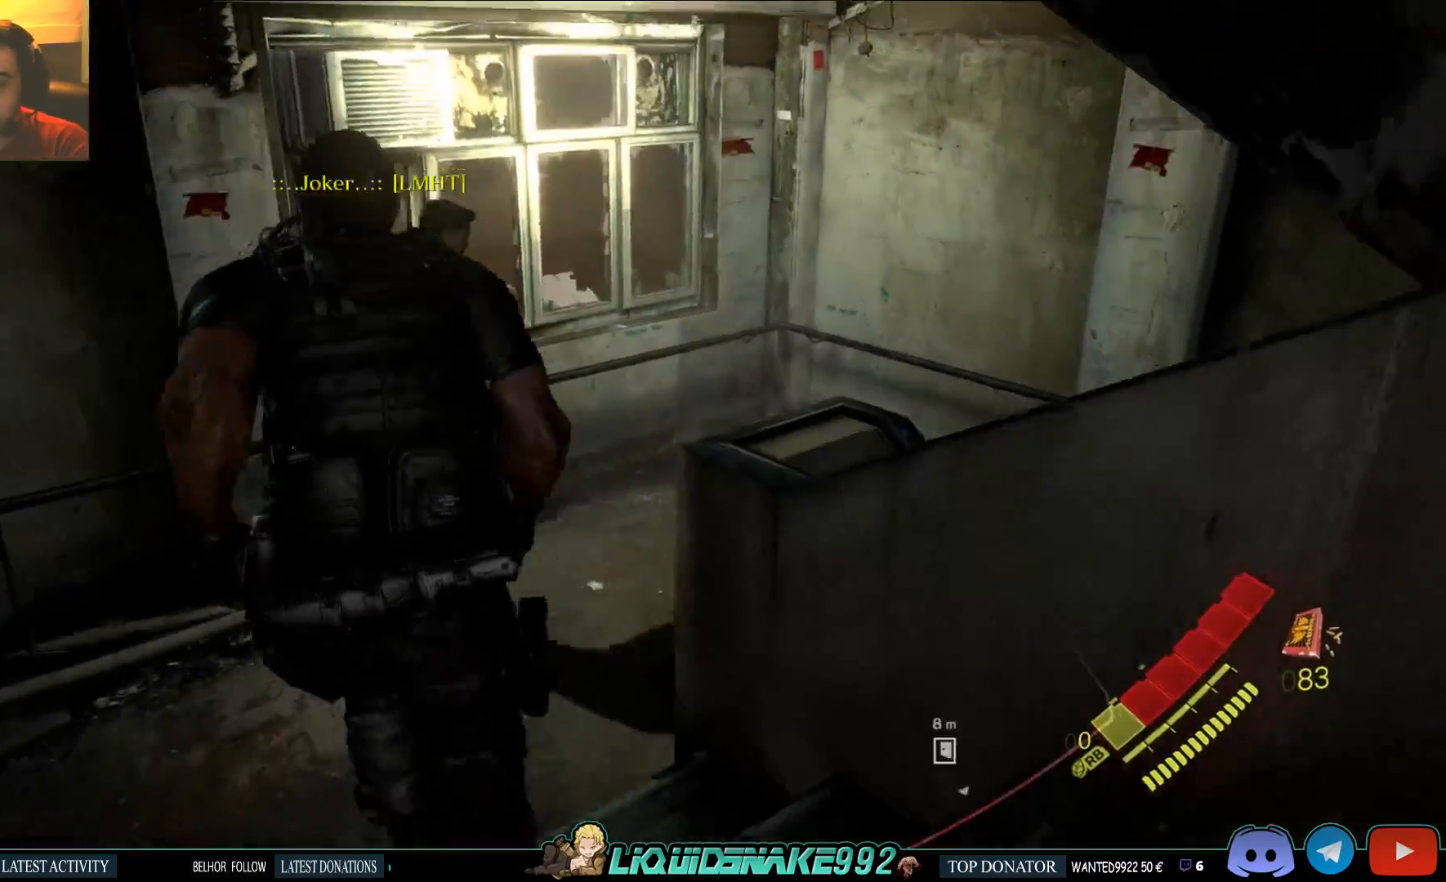
{"dt_ms": 500, "buttons": [], "left_stick": "up", "right_stick": "right", "events": [[33, "right_stick", "right"]]}
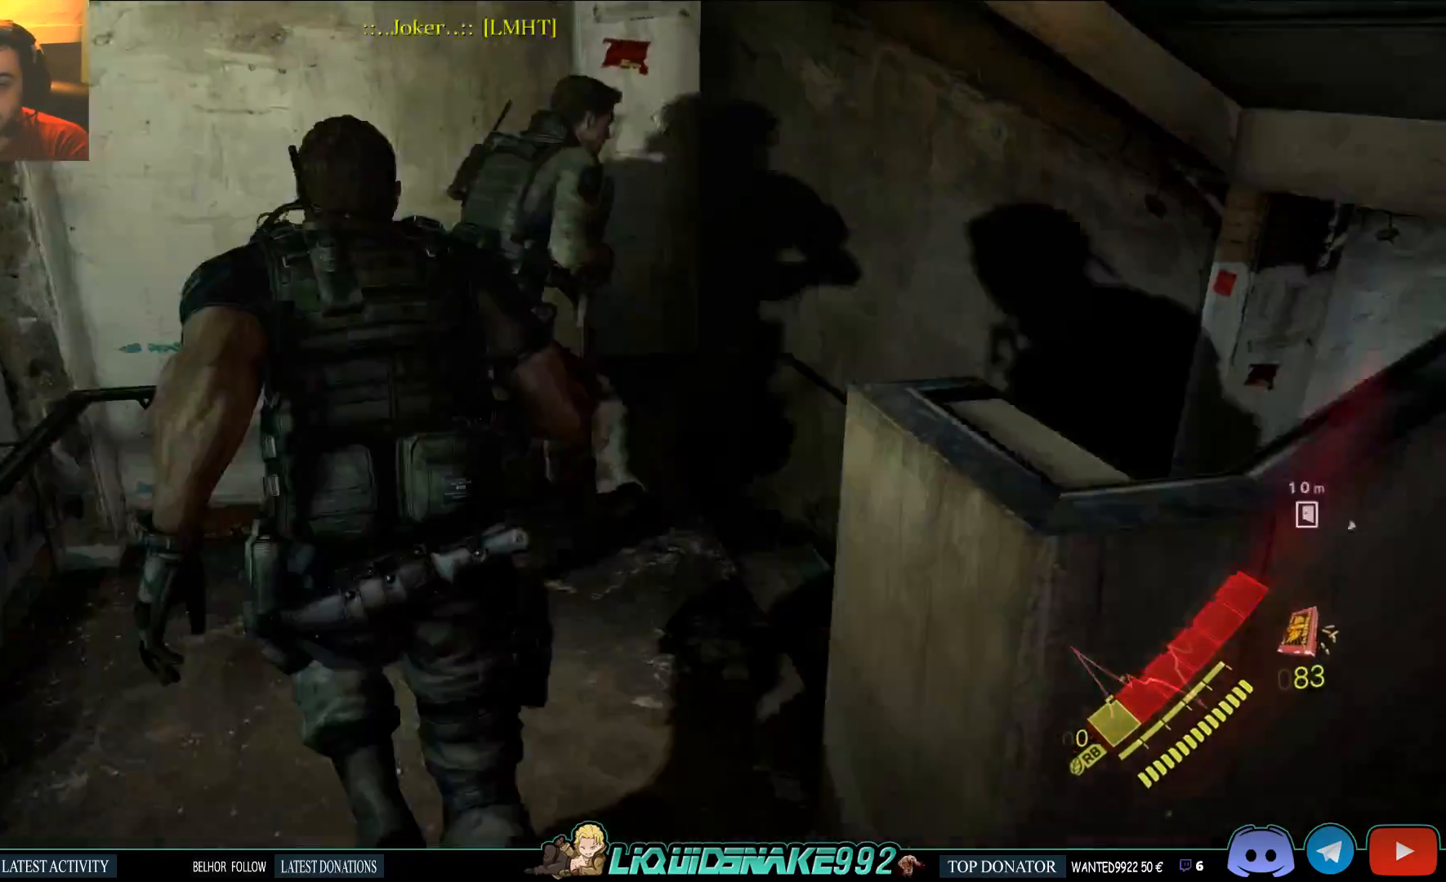
{"dt_ms": 500, "buttons": [], "left_stick": "up", "right_stick": "center", "events": [[400, "right_stick", "center"]]}
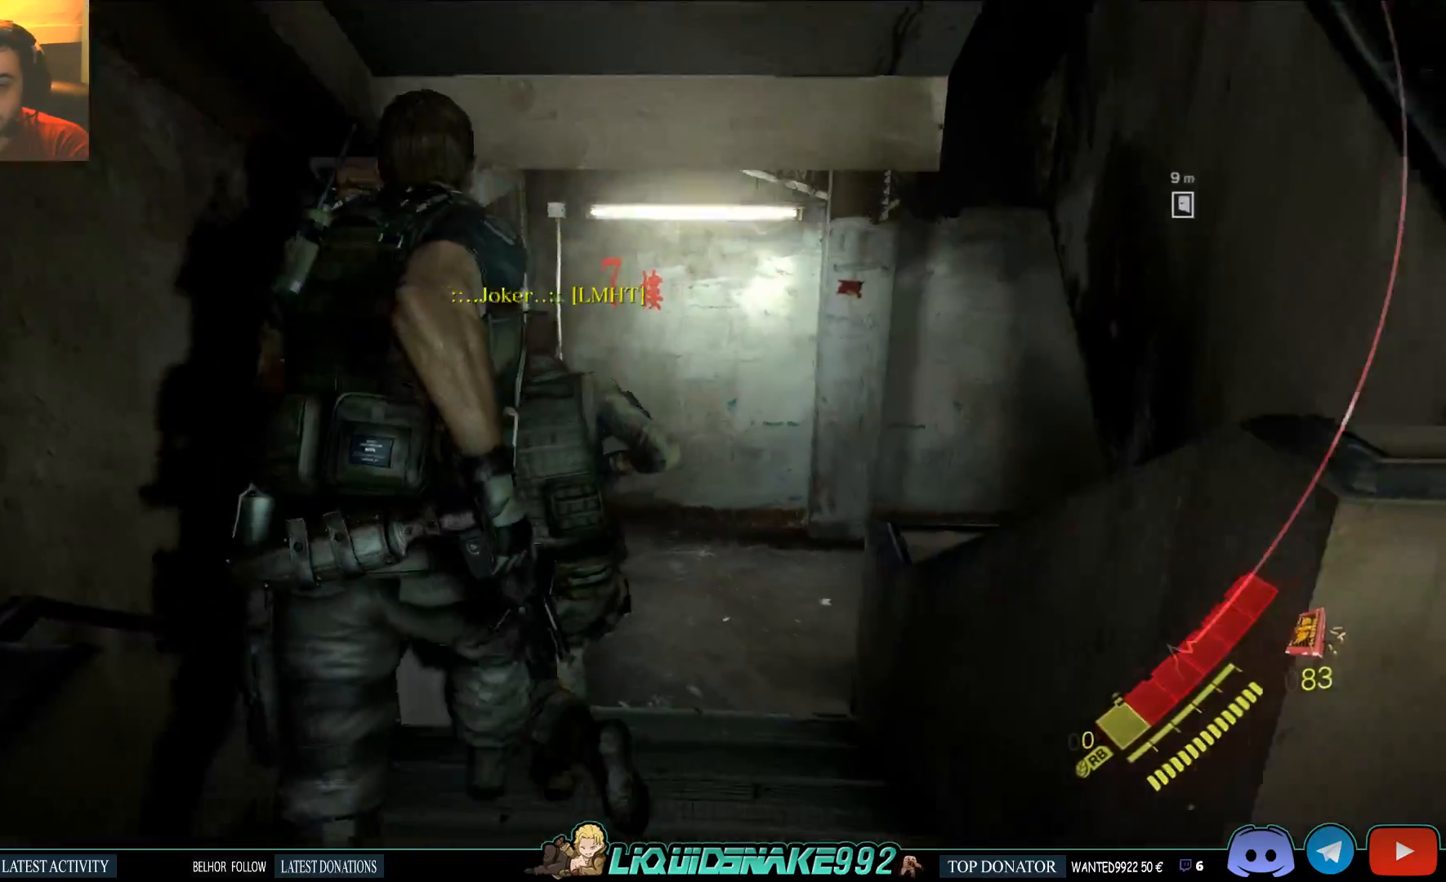
{"dt_ms": 500, "buttons": [], "left_stick": "up", "right_stick": "left", "events": [[467, "right_stick", "left"]]}
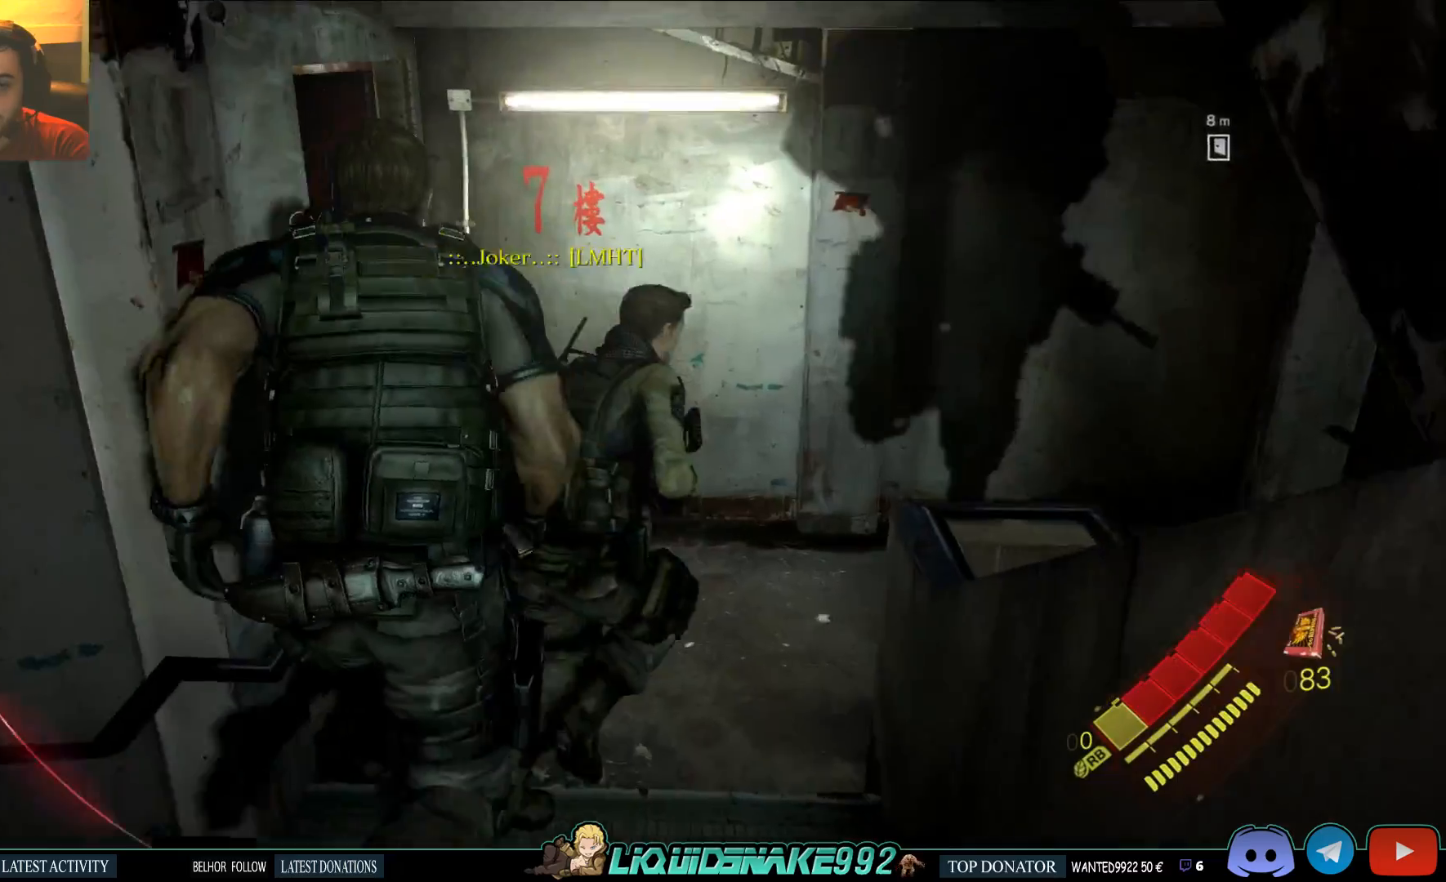
{"dt_ms": 500, "buttons": [], "left_stick": "up", "right_stick": "center", "events": [[100, "right_stick", "center"]]}
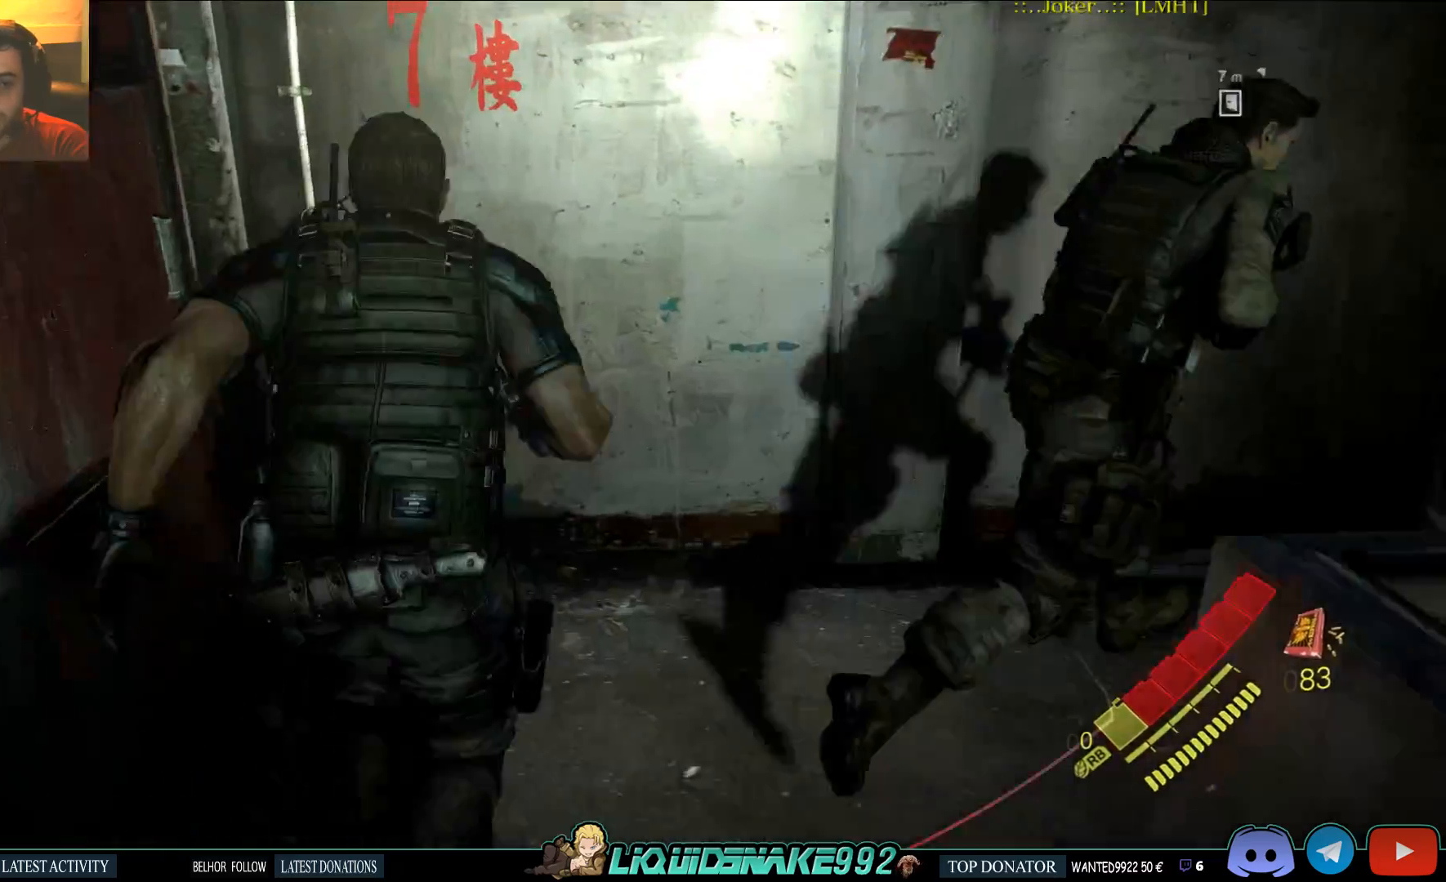
{"dt_ms": 500, "buttons": [], "left_stick": "up", "right_stick": "right", "events": [[33, "right_stick", "right"]]}
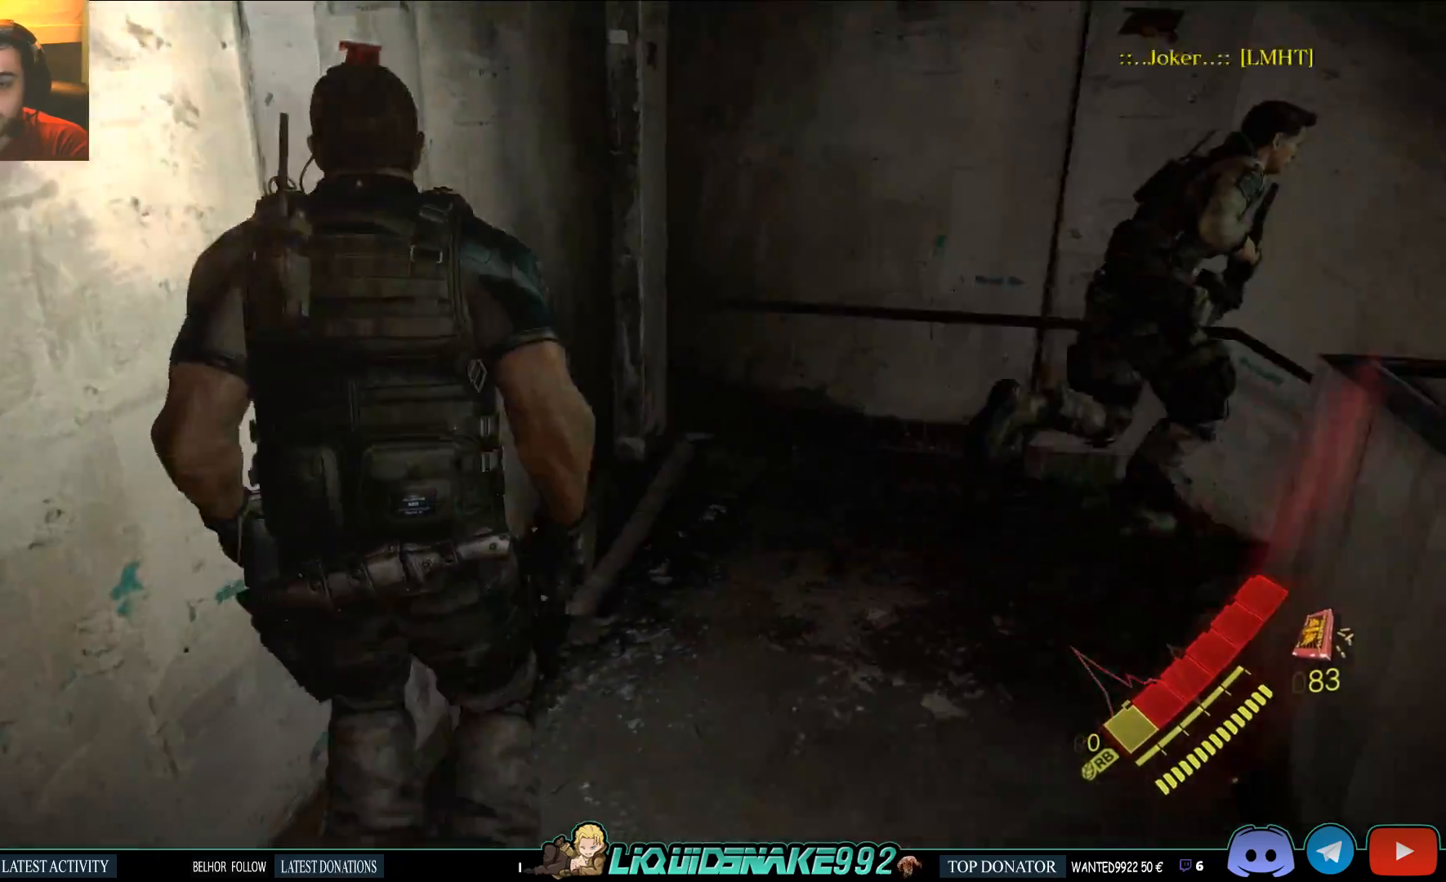
{"dt_ms": 500, "buttons": [], "left_stick": "up", "right_stick": "right", "events": []}
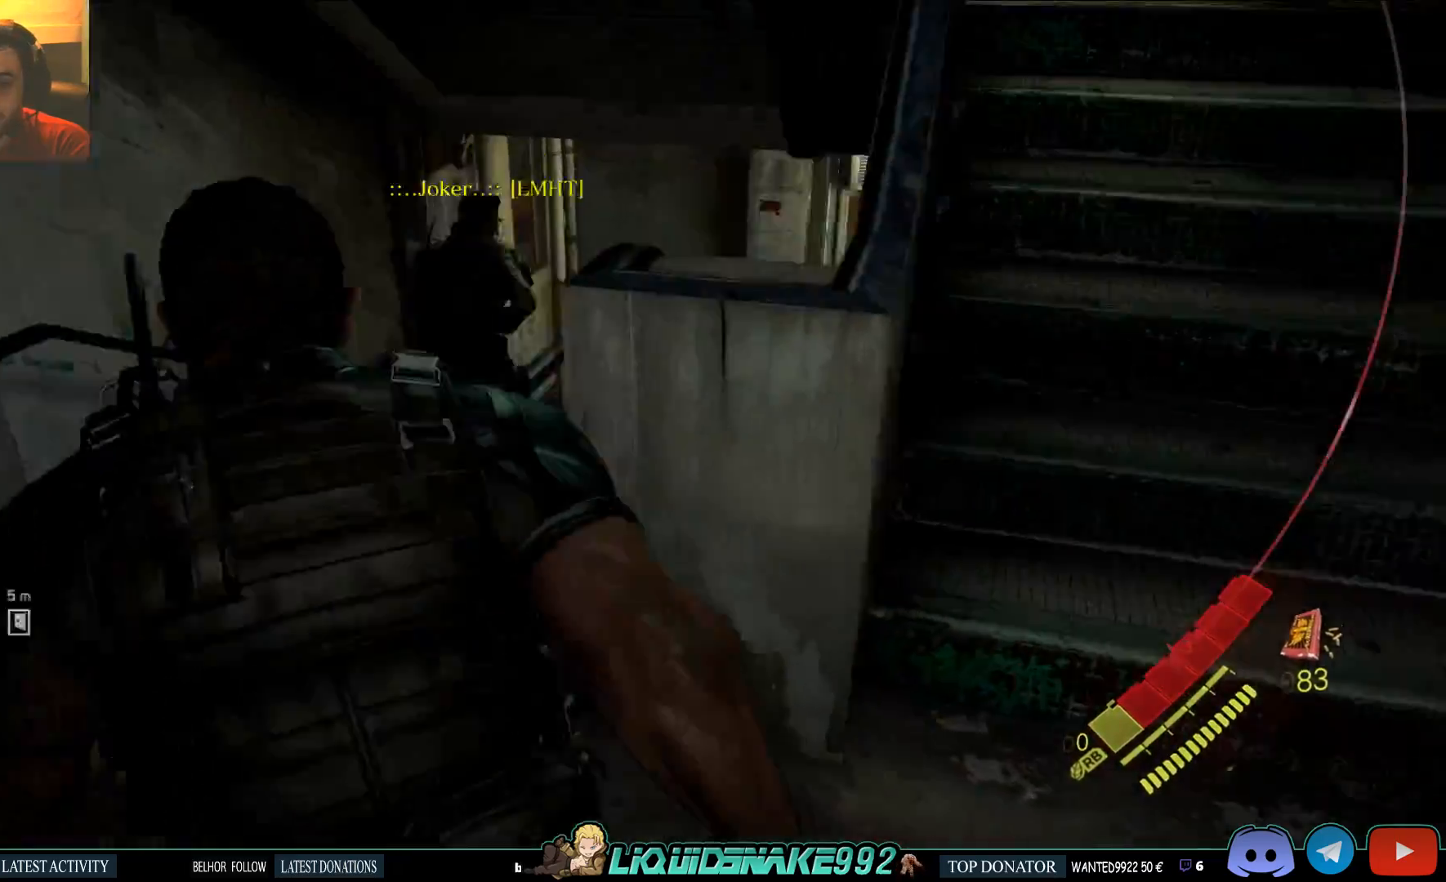
{"dt_ms": 500, "buttons": [], "left_stick": "up", "right_stick": "right", "events": [[283, "right_stick", "center"], [350, "right_stick", "right"]]}
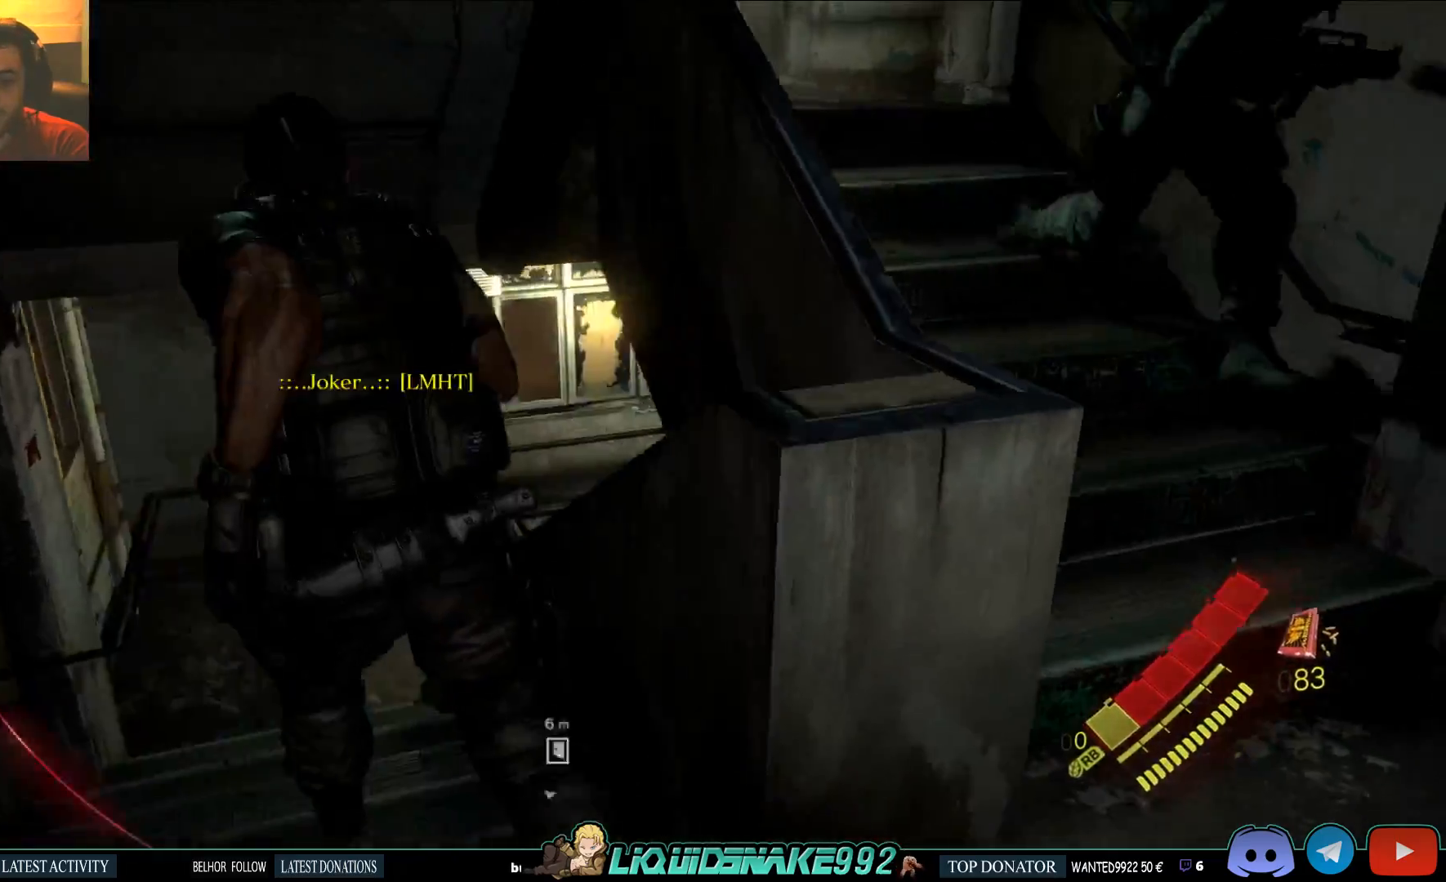
{"dt_ms": 500, "buttons": [], "left_stick": "up", "right_stick": "right", "events": []}
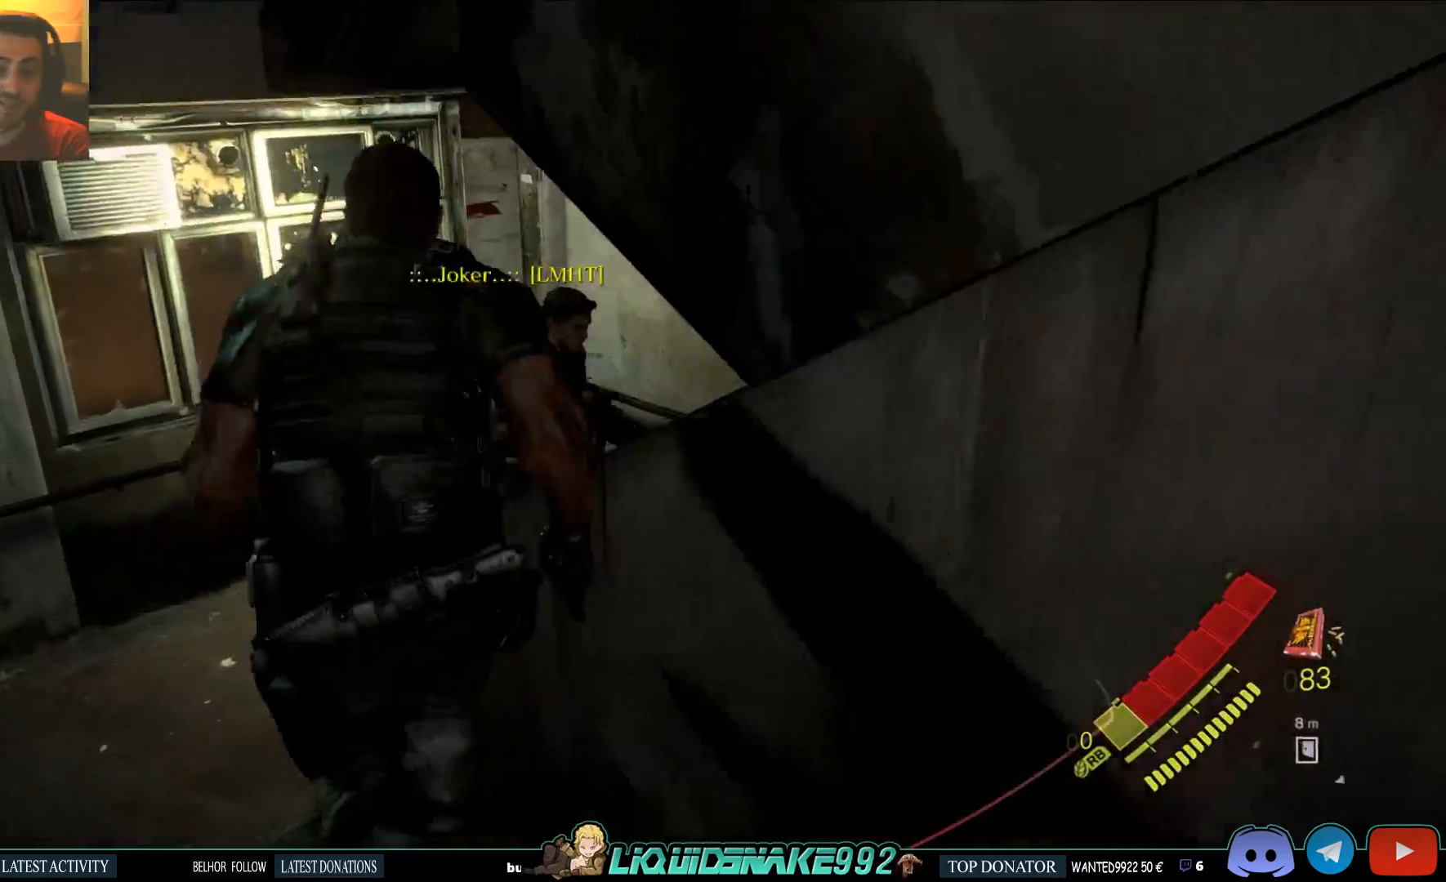
{"dt_ms": 500, "buttons": [], "left_stick": "up", "right_stick": "right", "events": []}
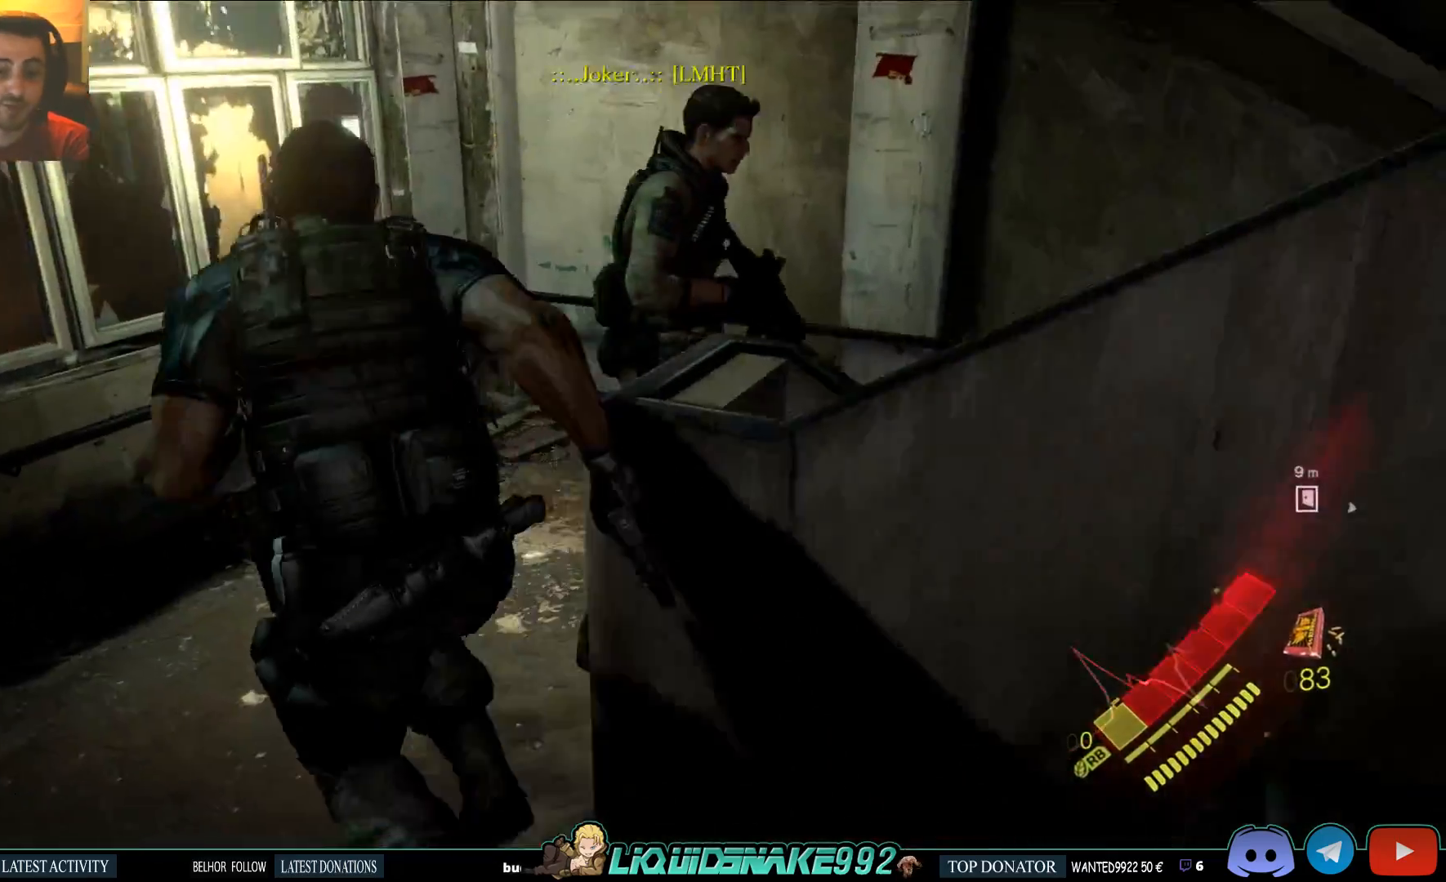
{"dt_ms": 500, "buttons": [], "left_stick": "up", "right_stick": "right", "events": []}
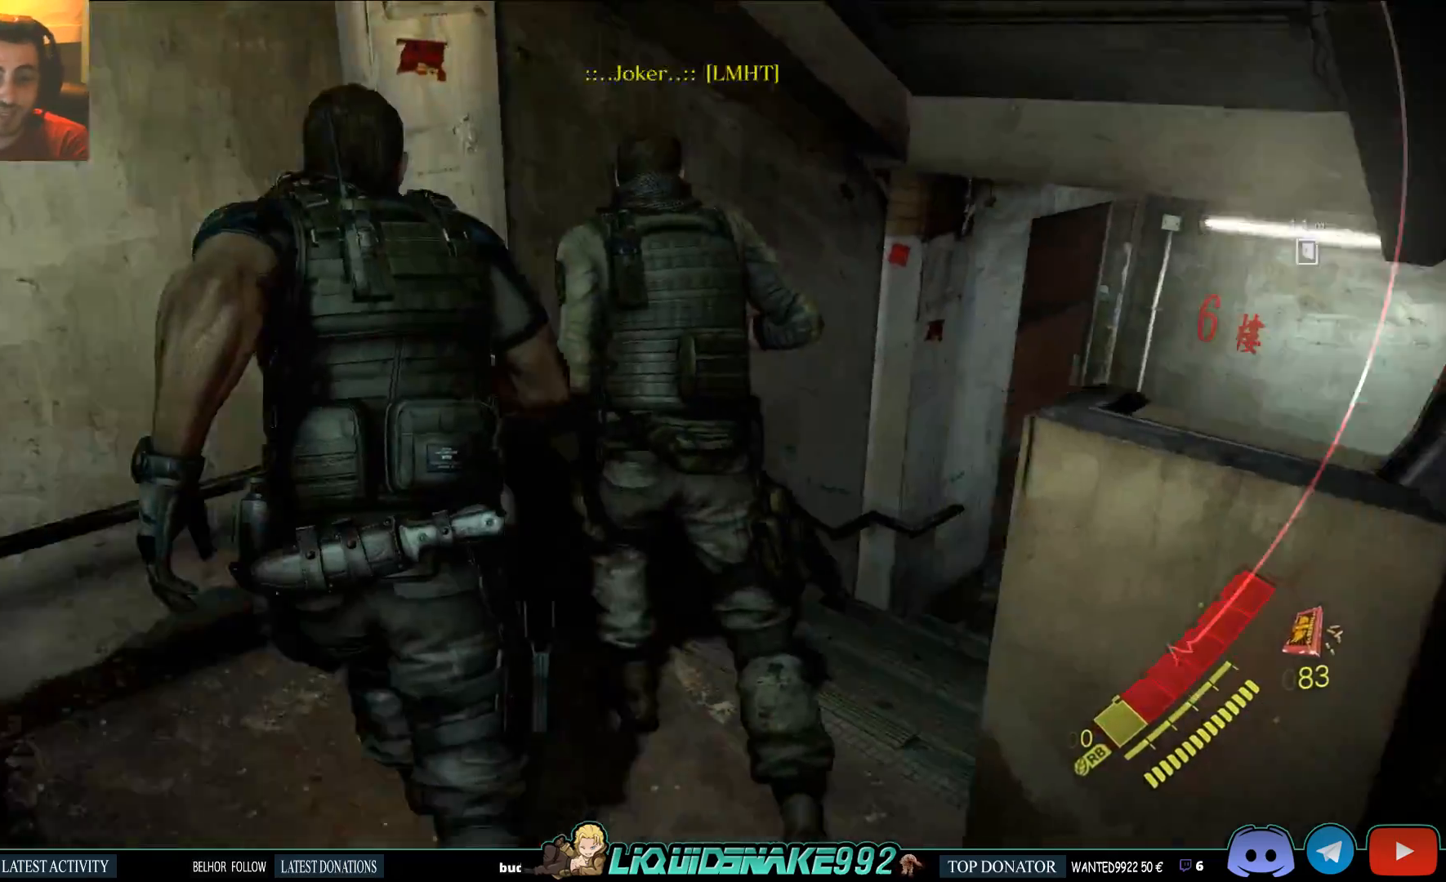
{"dt_ms": 500, "buttons": [], "left_stick": "up", "right_stick": "right", "events": [[67, "left_stick", "center"], [250, "left_stick", "up"]]}
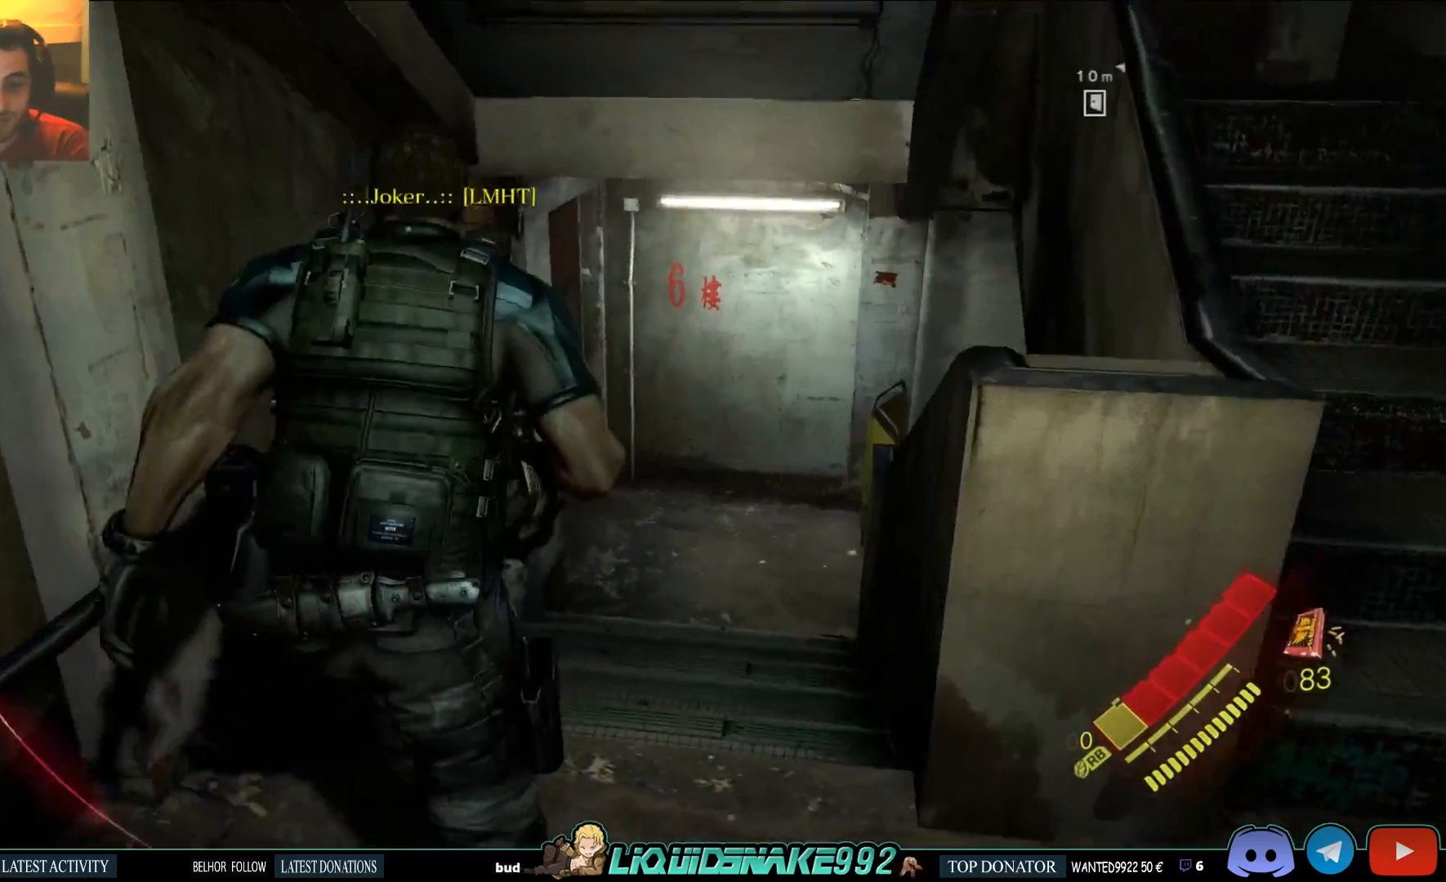
{"dt_ms": 500, "buttons": [], "left_stick": "center", "right_stick": "up-right", "events": [[267, "right_stick", "up-right"], [433, "left_stick", "center"]]}
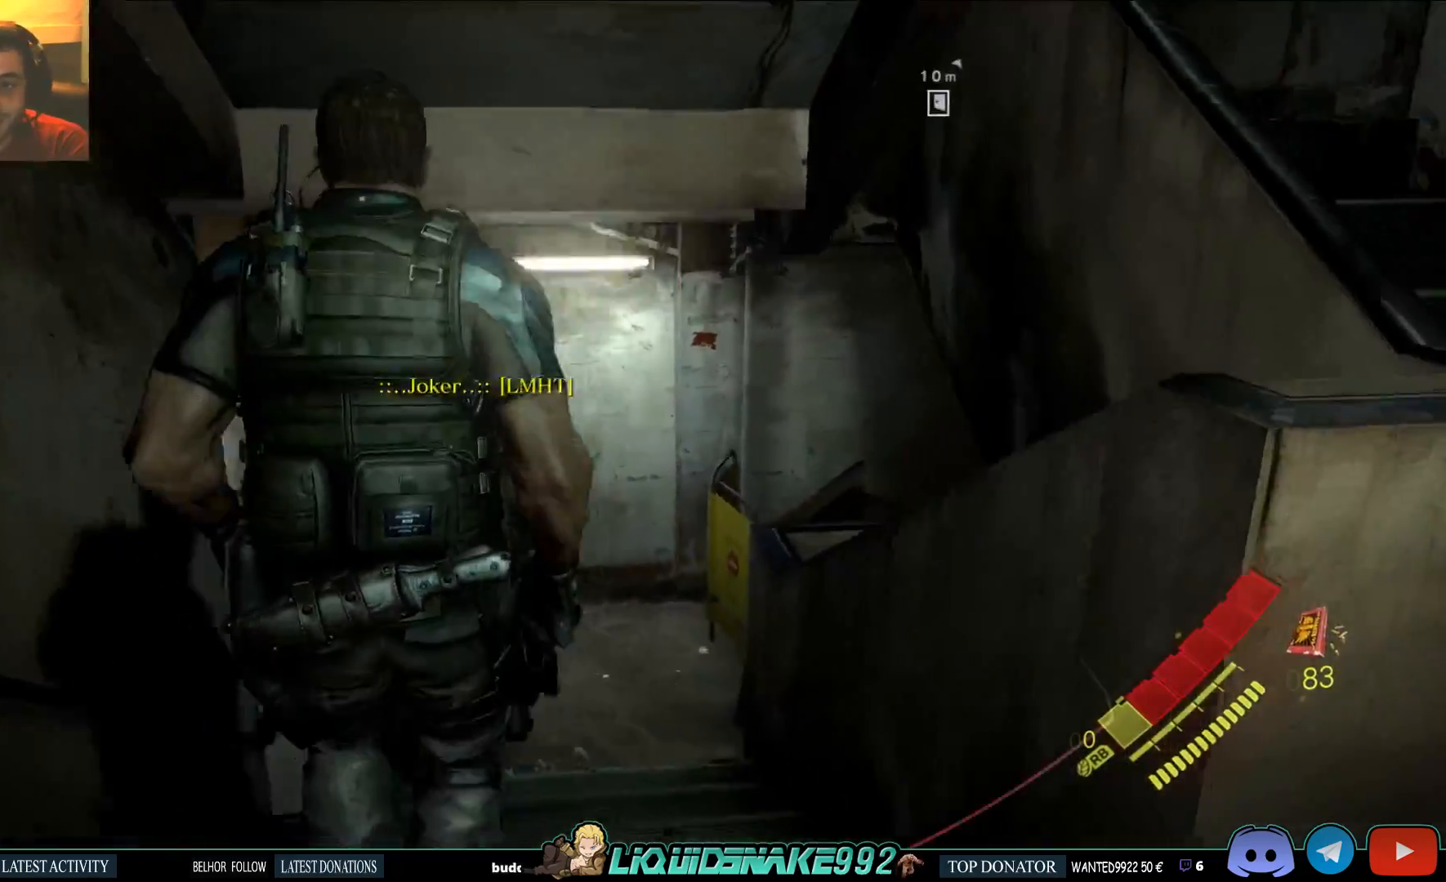
{"dt_ms": 500, "buttons": [], "left_stick": "down-right", "right_stick": "center", "events": [[33, "left_stick", "down"], [200, "right_stick", "center"], [400, "left_stick", "down-right"], [400, "right_stick", "up-right"], [483, "right_stick", "center"]]}
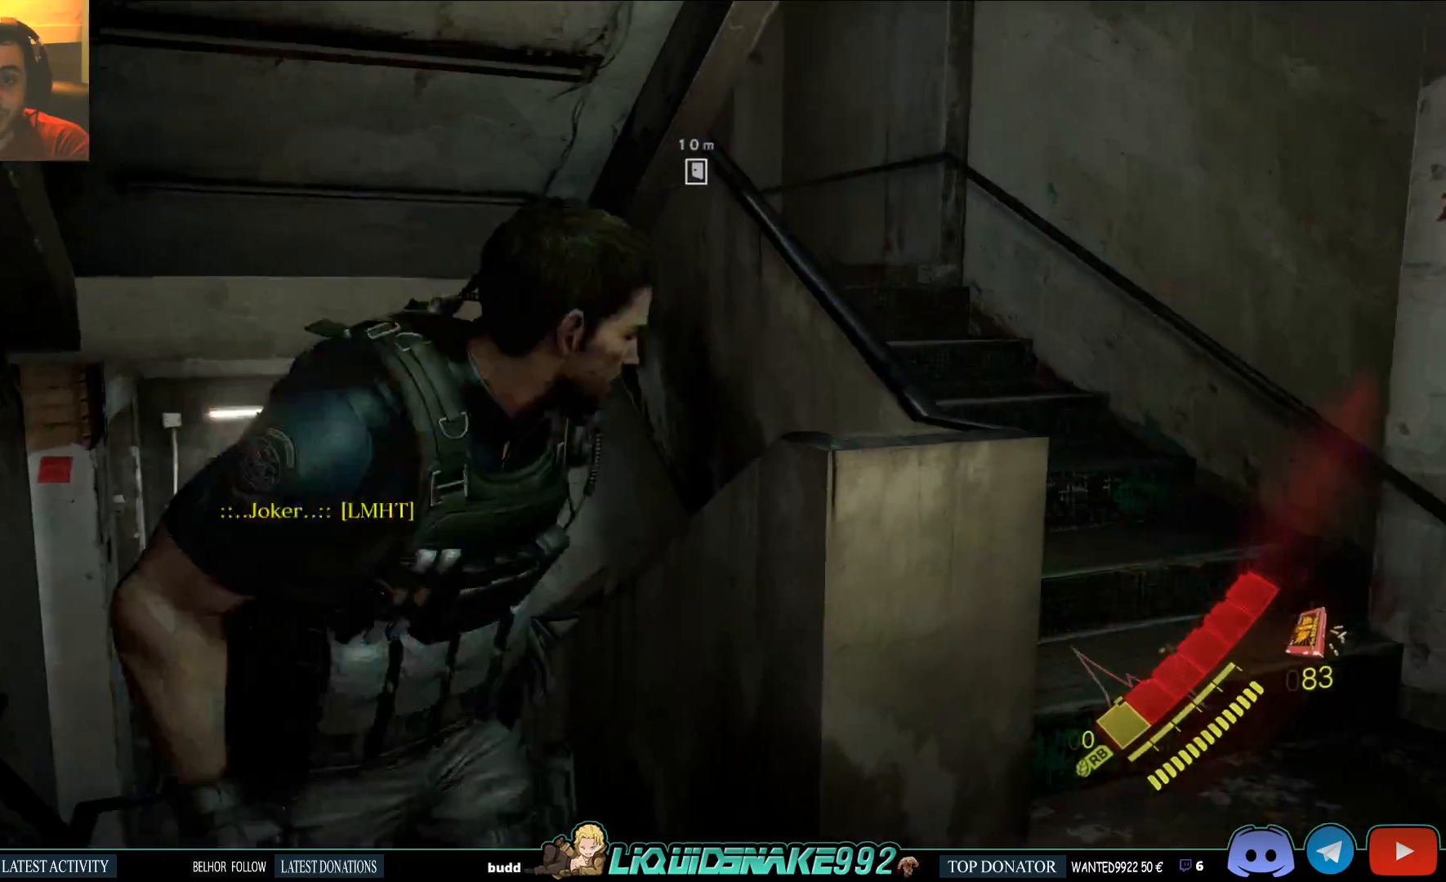
{"dt_ms": 500, "buttons": [], "left_stick": "up-right", "right_stick": "center", "events": [[33, "left_stick", "right"], [233, "right_stick", "up-left"], [417, "right_stick", "center"], [450, "left_stick", "up-right"]]}
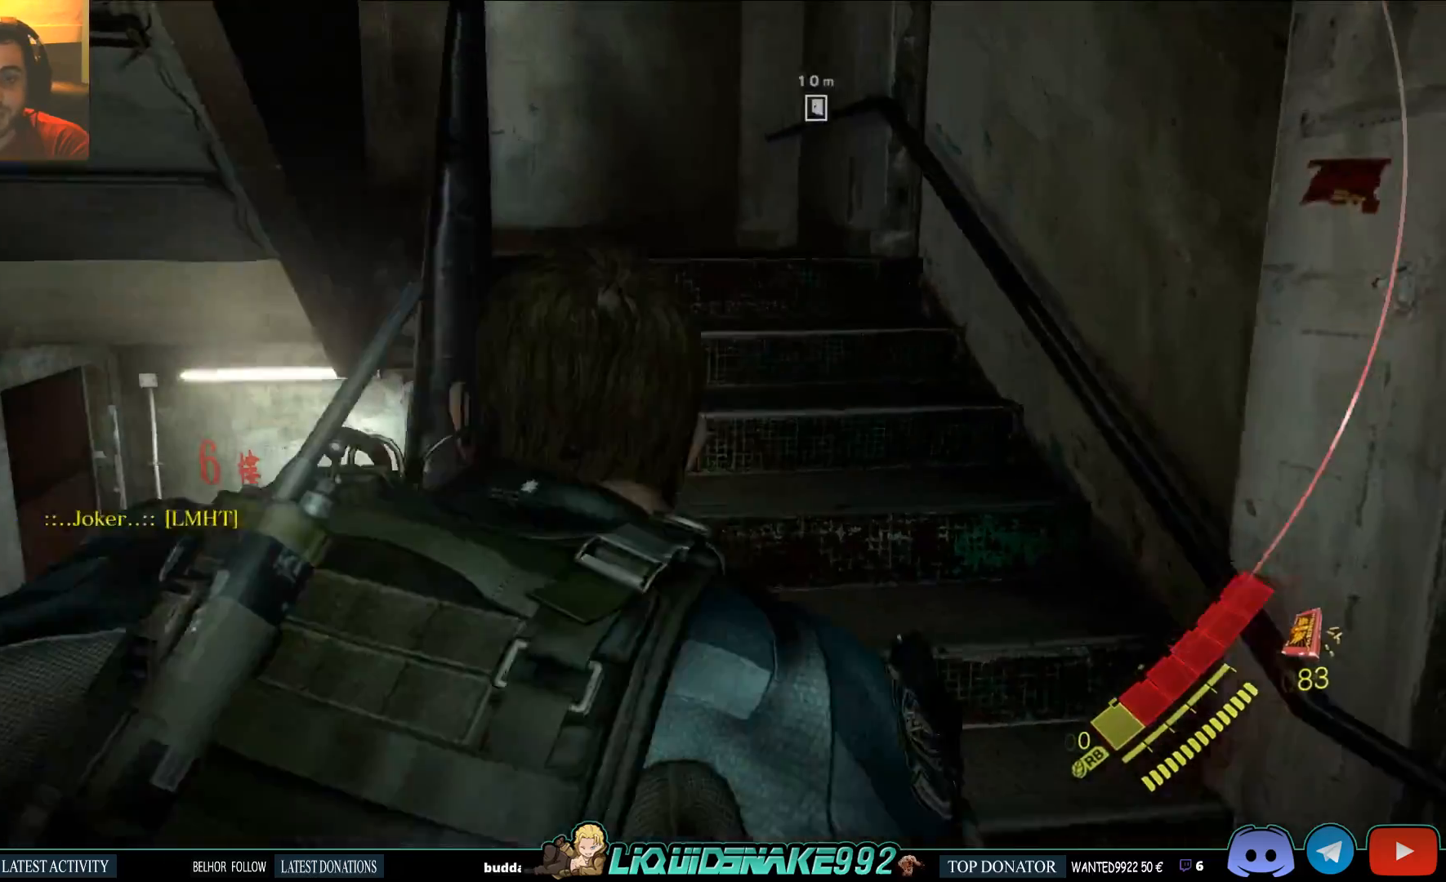
{"dt_ms": 500, "buttons": [], "left_stick": "up-right", "right_stick": "center", "events": []}
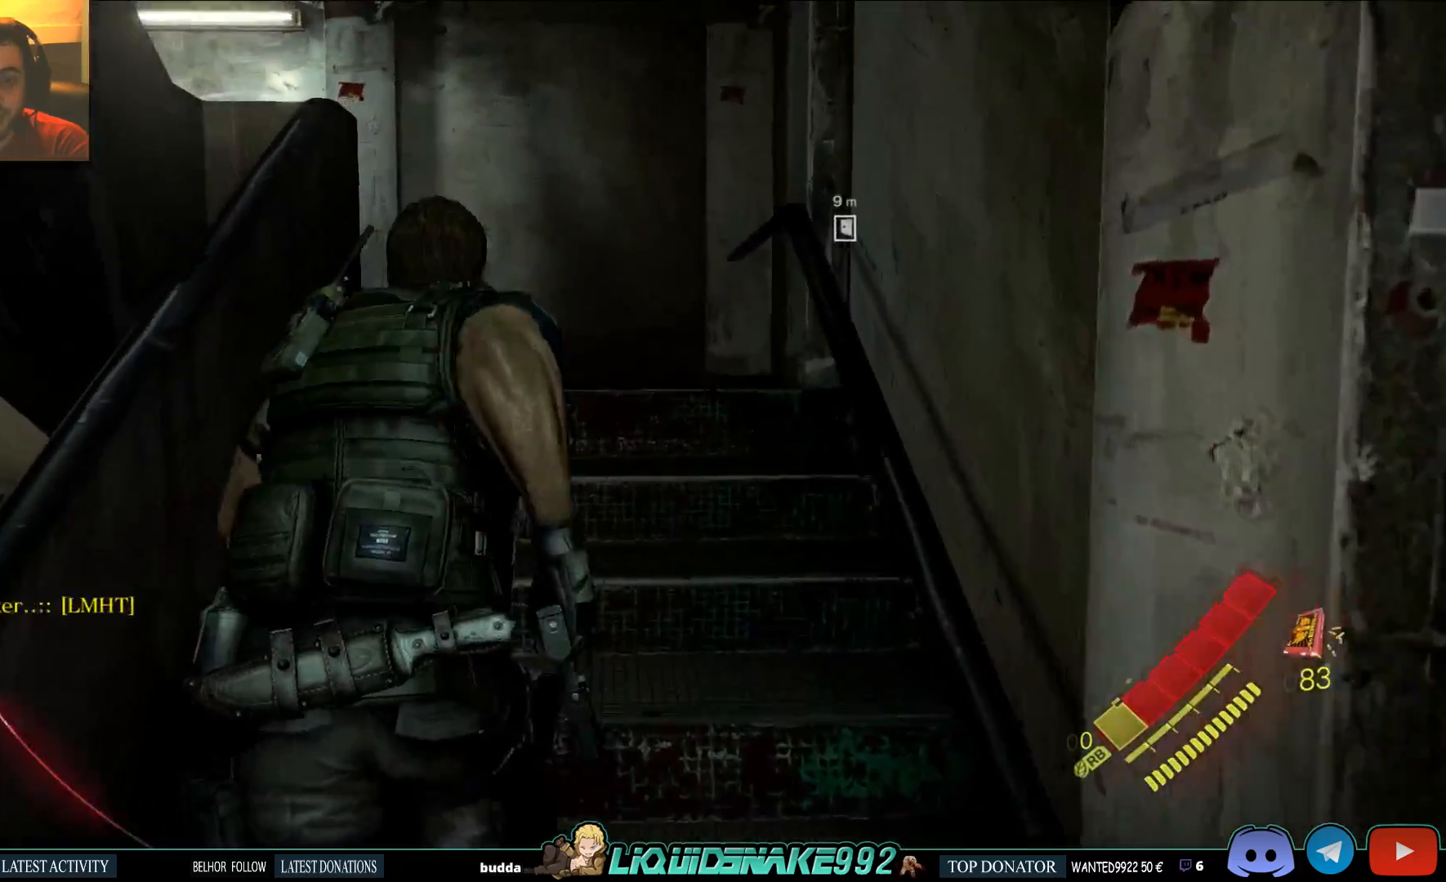
{"dt_ms": 500, "buttons": [], "left_stick": "up-right", "right_stick": "left", "events": [[217, "right_stick", "left"]]}